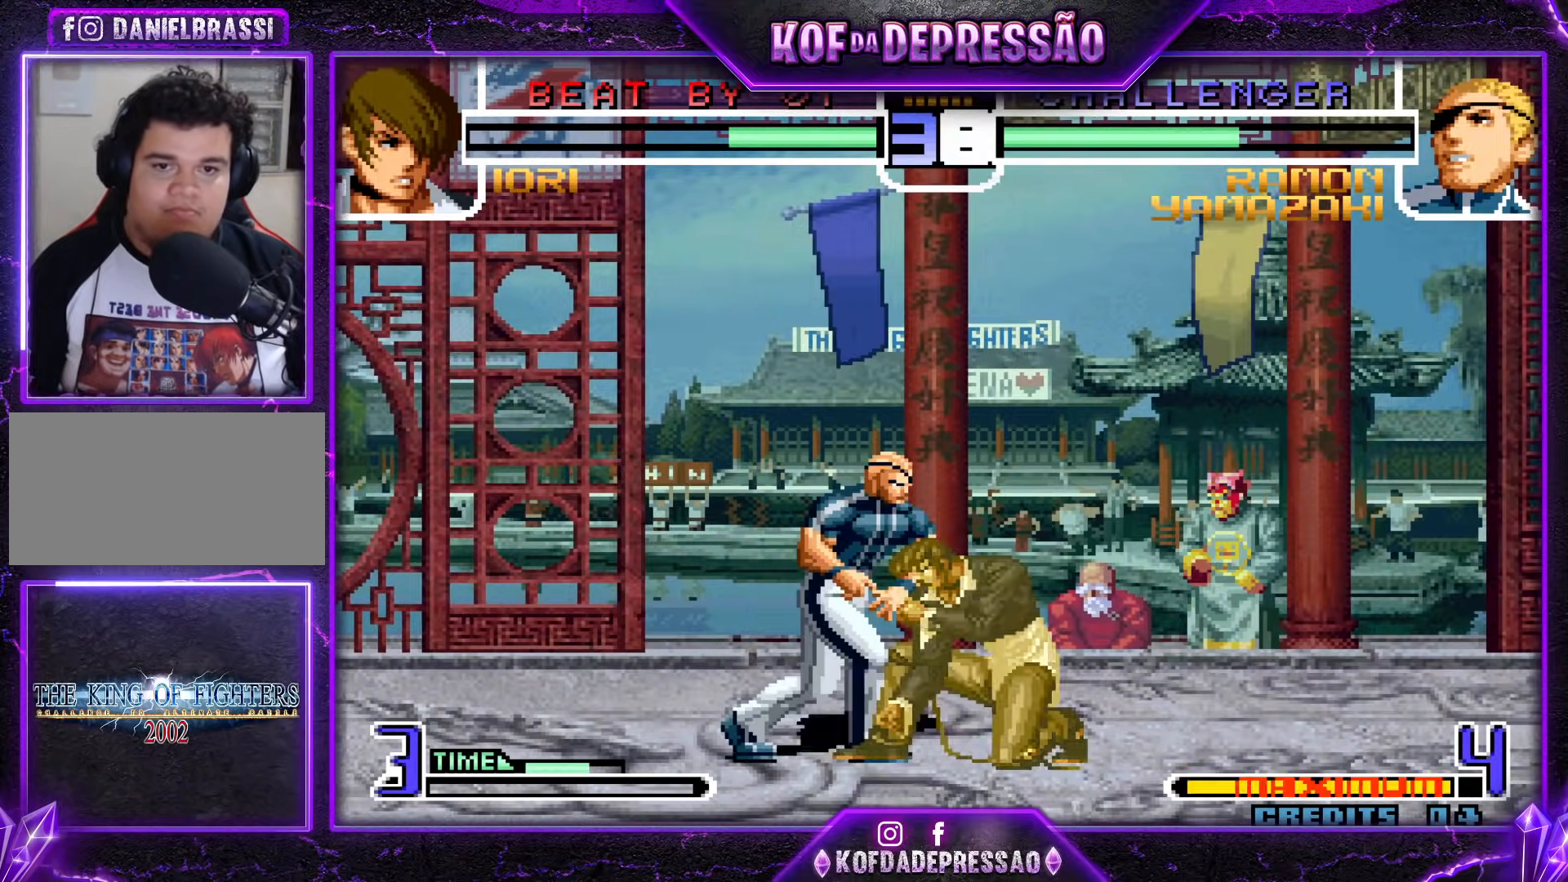
Gameplay with a controller (arcade stick); each line is a JSON object with the inputs held at the frame after it. "events" lists button and stick changes between this image and that frame as [ms after this image, input, new state], when the widget could be followed in between. Not read: L3 R3 left_stick other_buttons.
{"buttons": [], "events": [[150, "TRIANGLE", "up"]]}
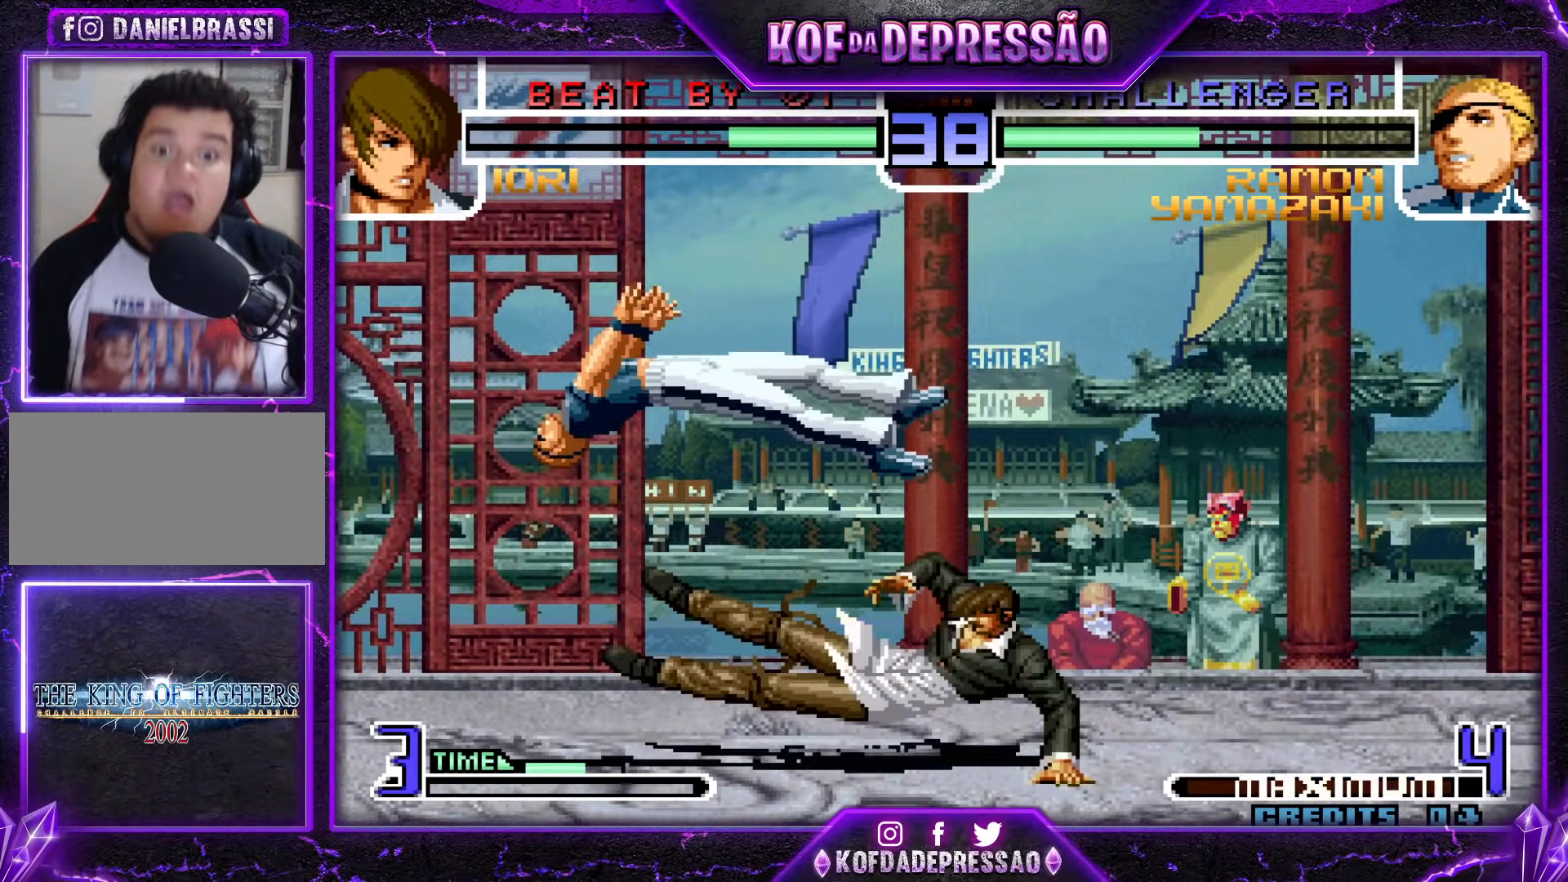
{"buttons": [], "events": [[267, "SQUARE", "down"], [267, "TRIANGLE", "down"], [284, "SQUARE", "up"], [301, "TRIANGLE", "up"], [334, "SQUARE", "down"], [334, "TRIANGLE", "down"], [401, "SQUARE", "up"], [401, "TRIANGLE", "up"]]}
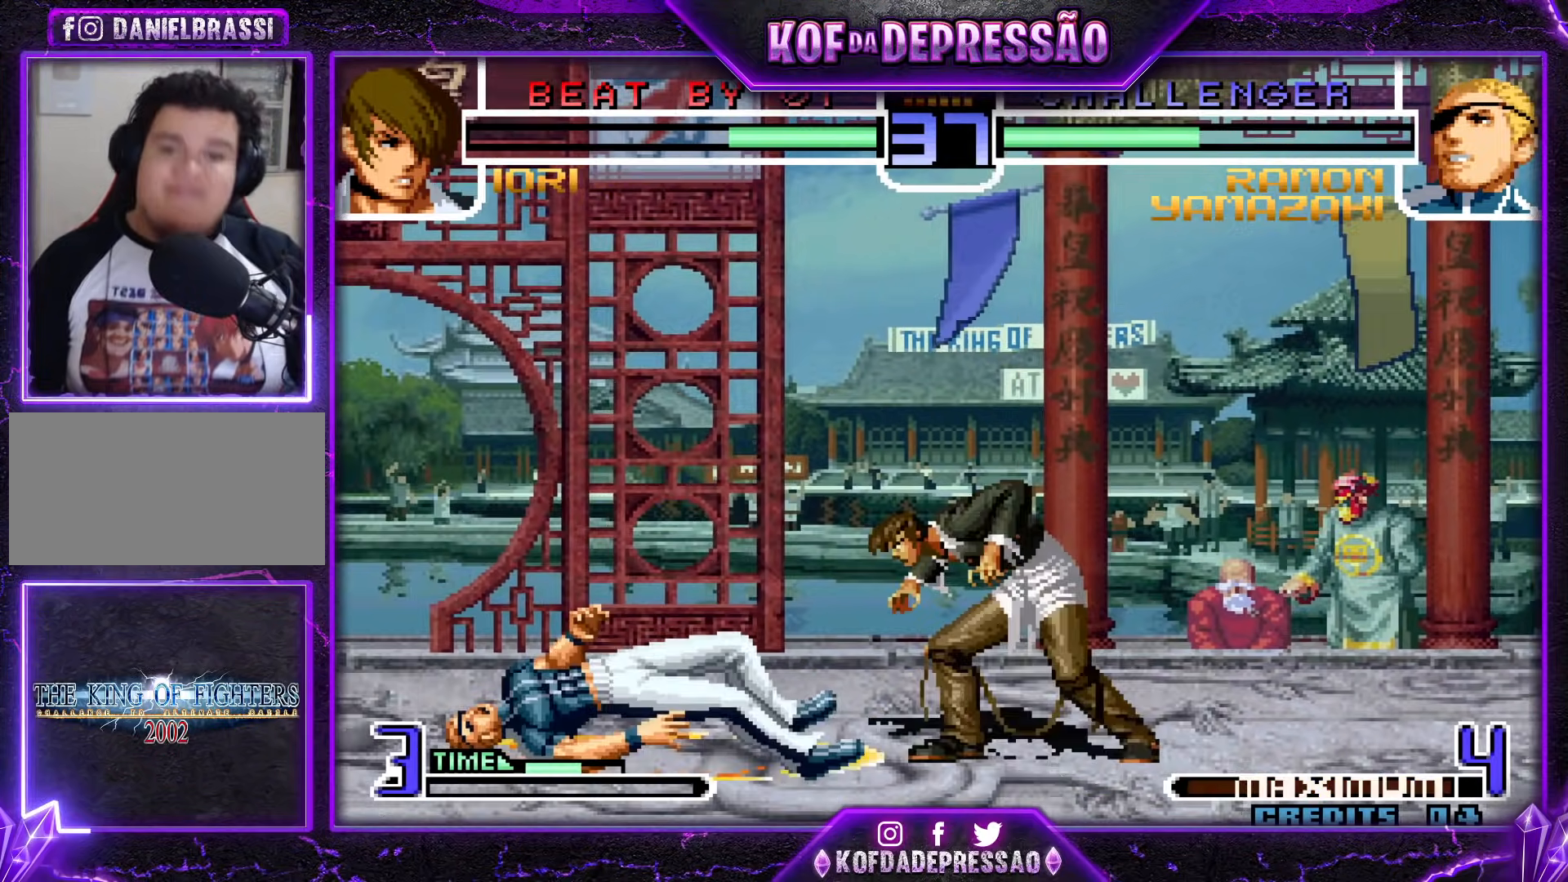
{"buttons": [], "events": [[150, "CROSS", "down"], [150, "R1", "down"], [200, "R1", "up"], [217, "CROSS", "up"]]}
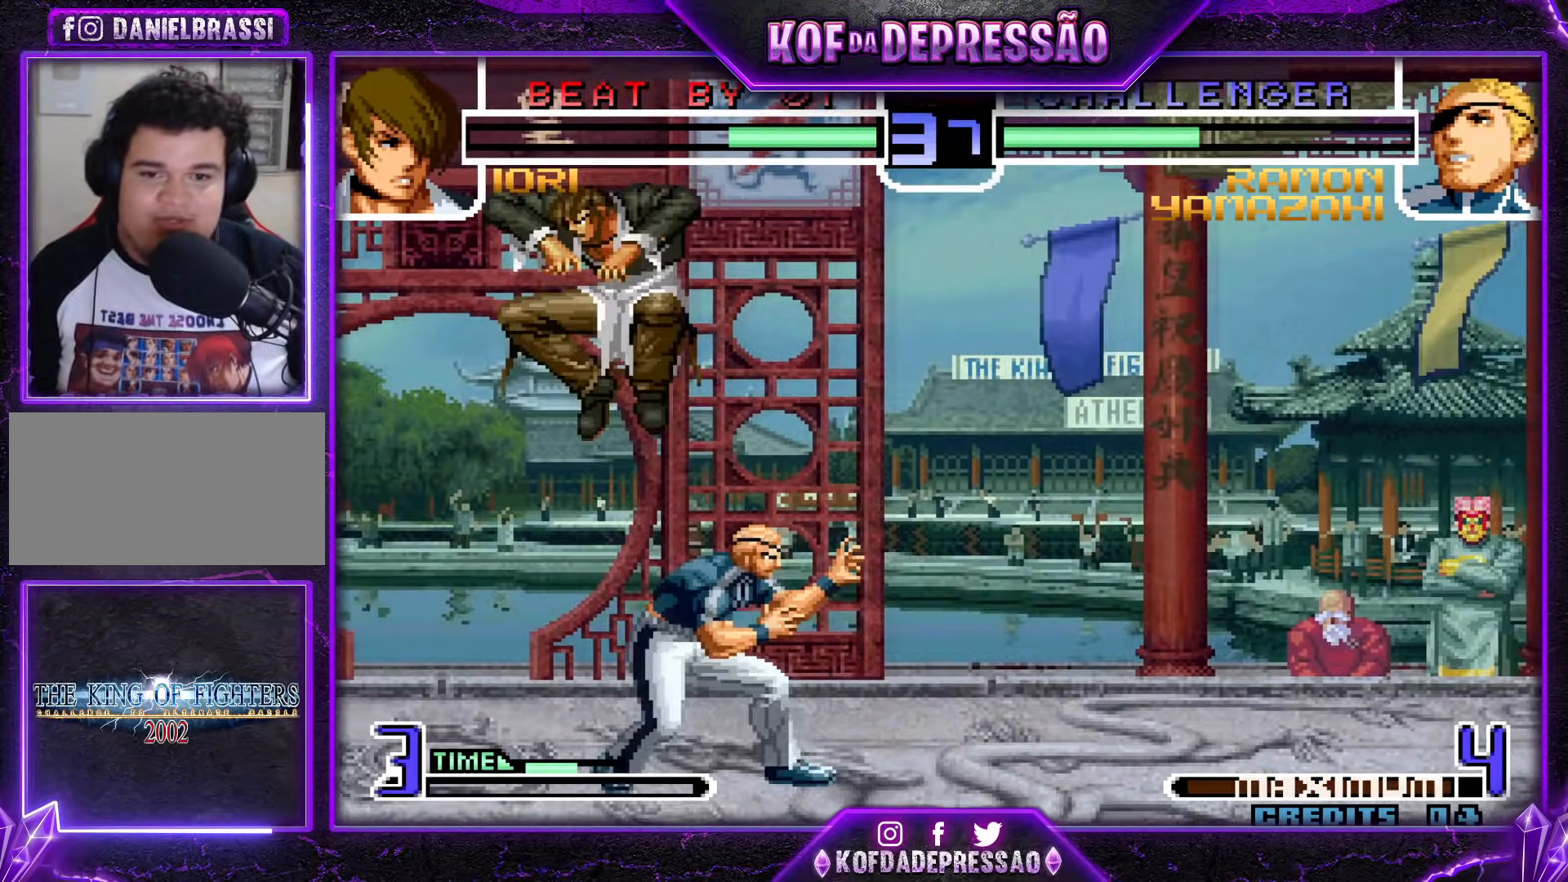
{"buttons": [], "events": [[167, "SQUARE", "down"], [167, "TRIANGLE", "down"], [234, "SQUARE", "up"], [234, "TRIANGLE", "up"]]}
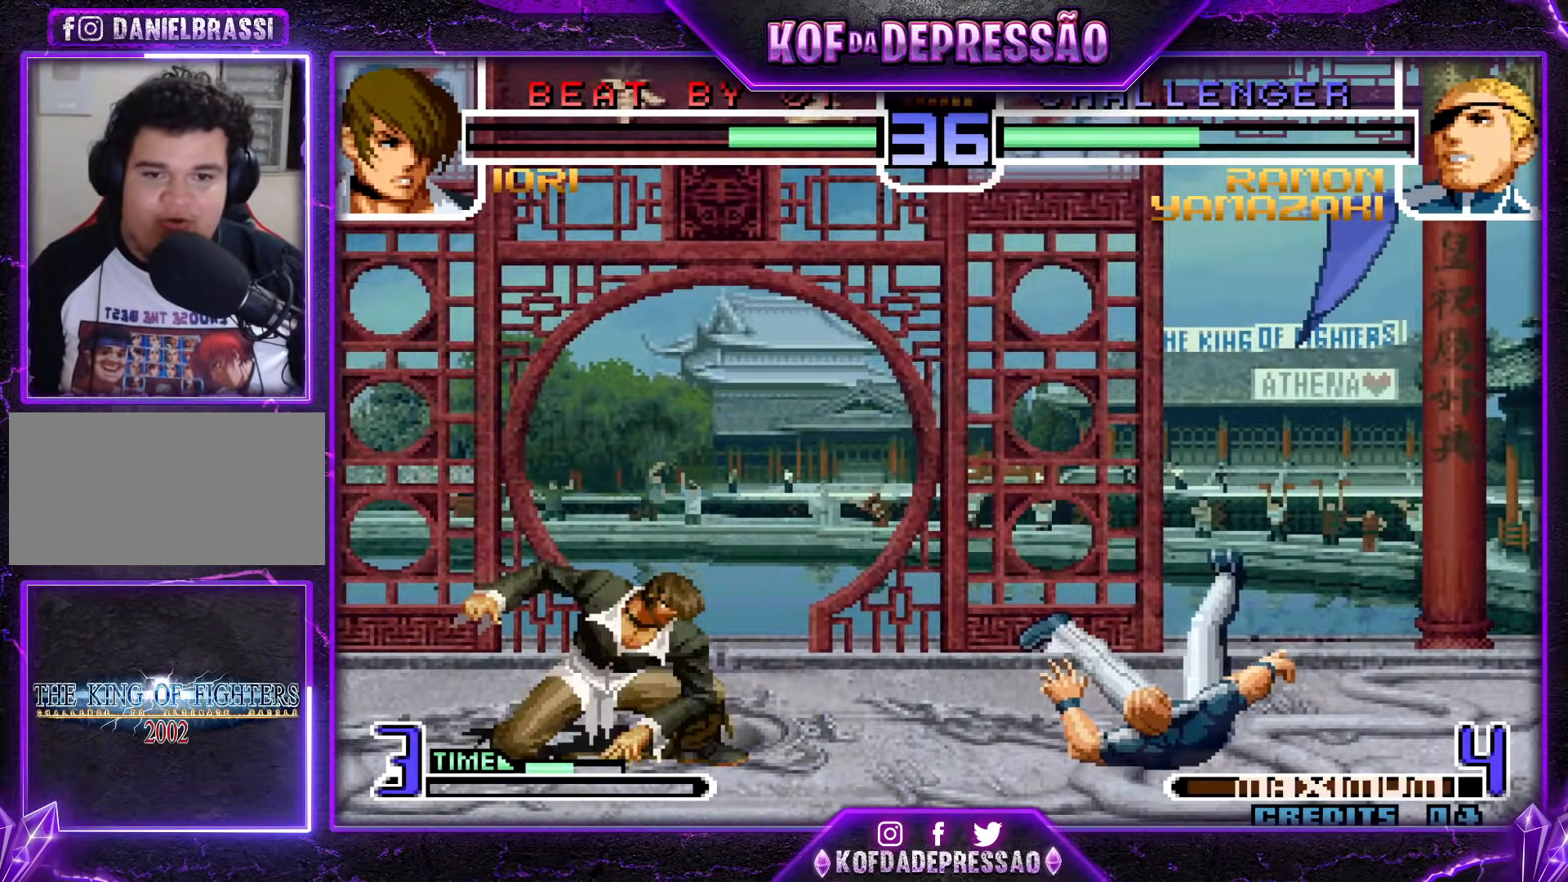
{"buttons": [], "events": []}
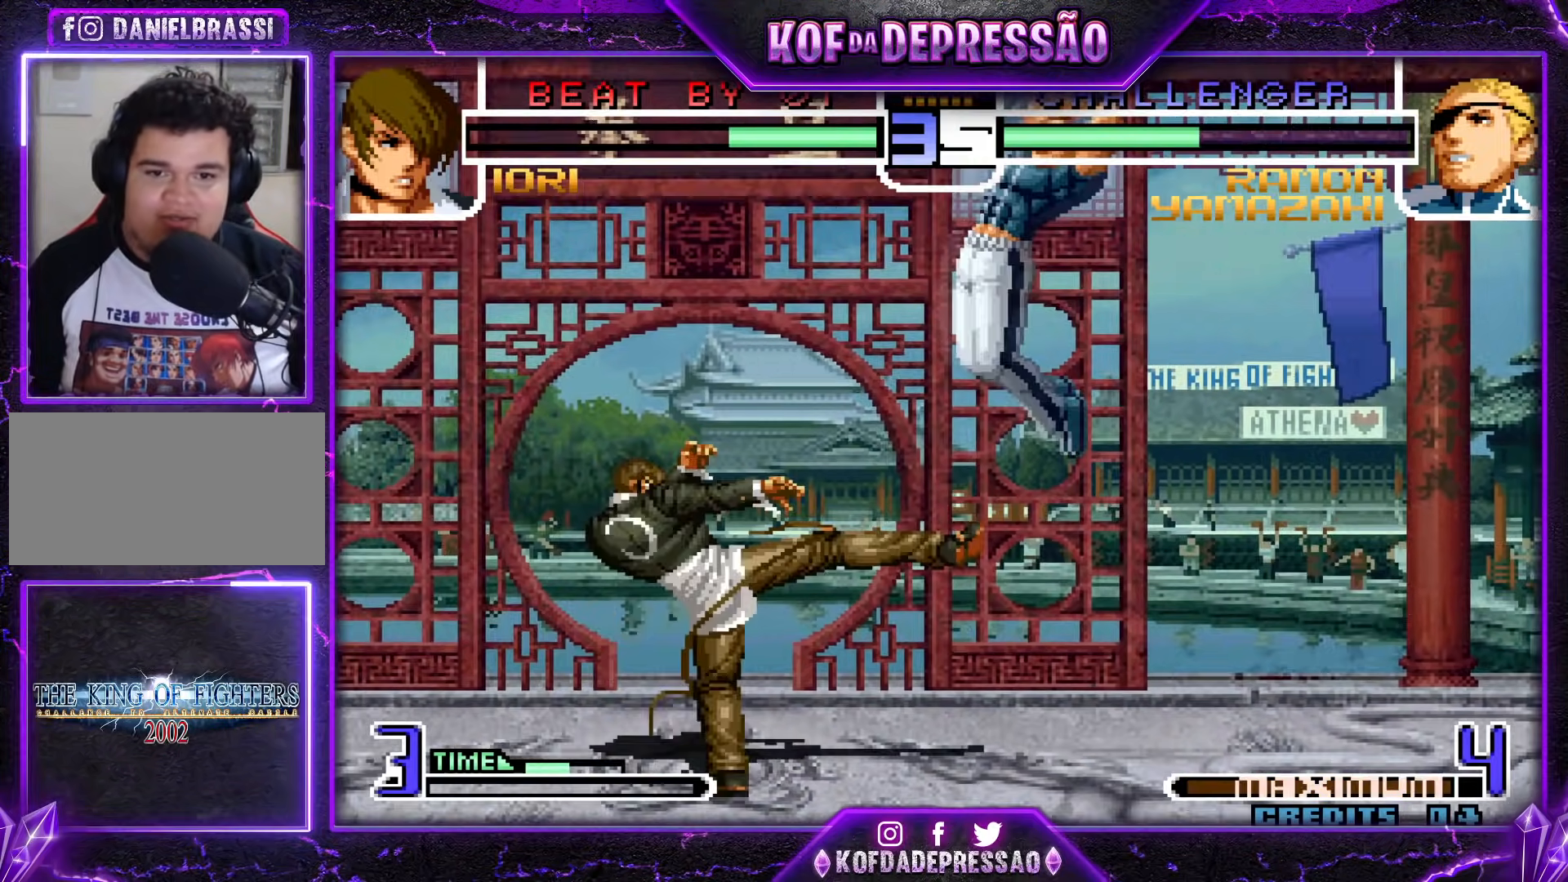
{"buttons": ["R1"], "events": [[101, "R1", "down"], [217, "R1", "up"], [501, "R1", "down"]]}
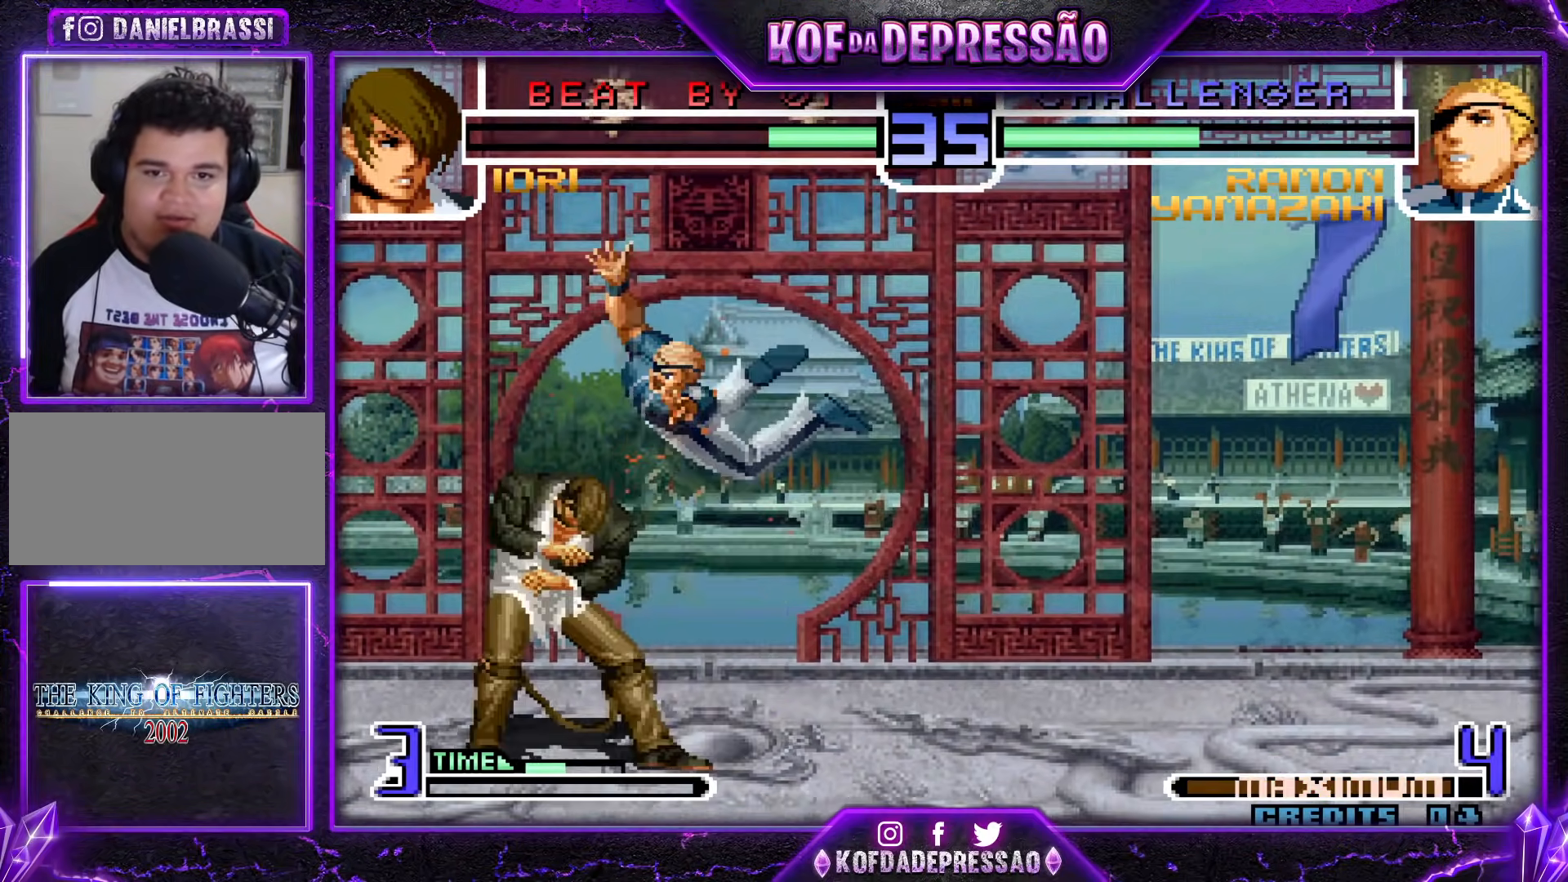
{"buttons": [], "events": [[83, "R1", "up"], [250, "TRIANGLE", "down"], [300, "TRIANGLE", "up"]]}
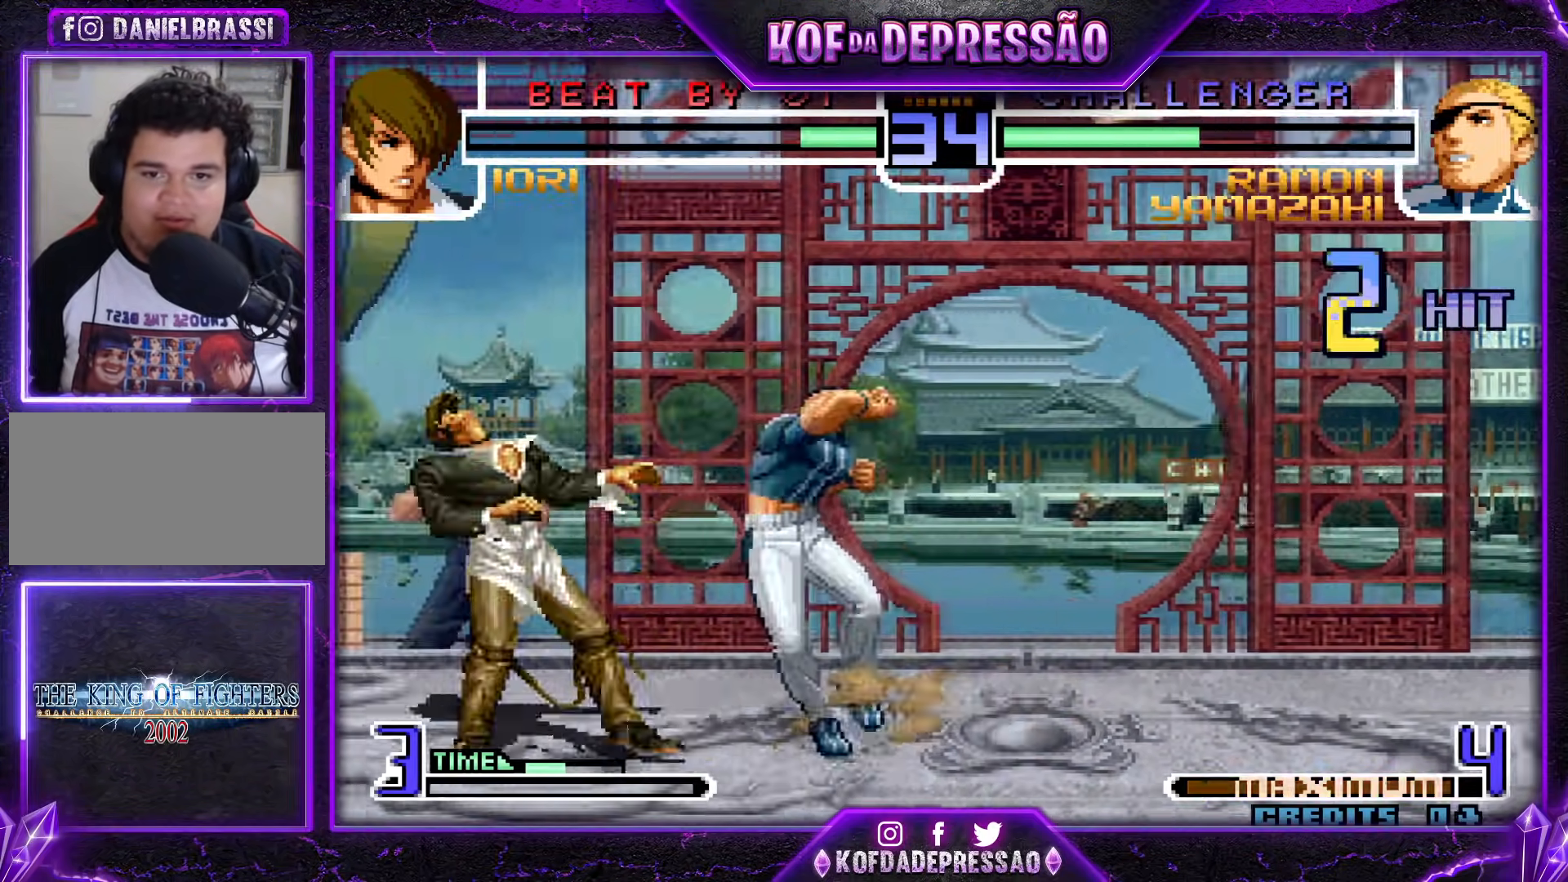
{"buttons": [], "events": [[367, "TRIANGLE", "down"], [484, "TRIANGLE", "up"]]}
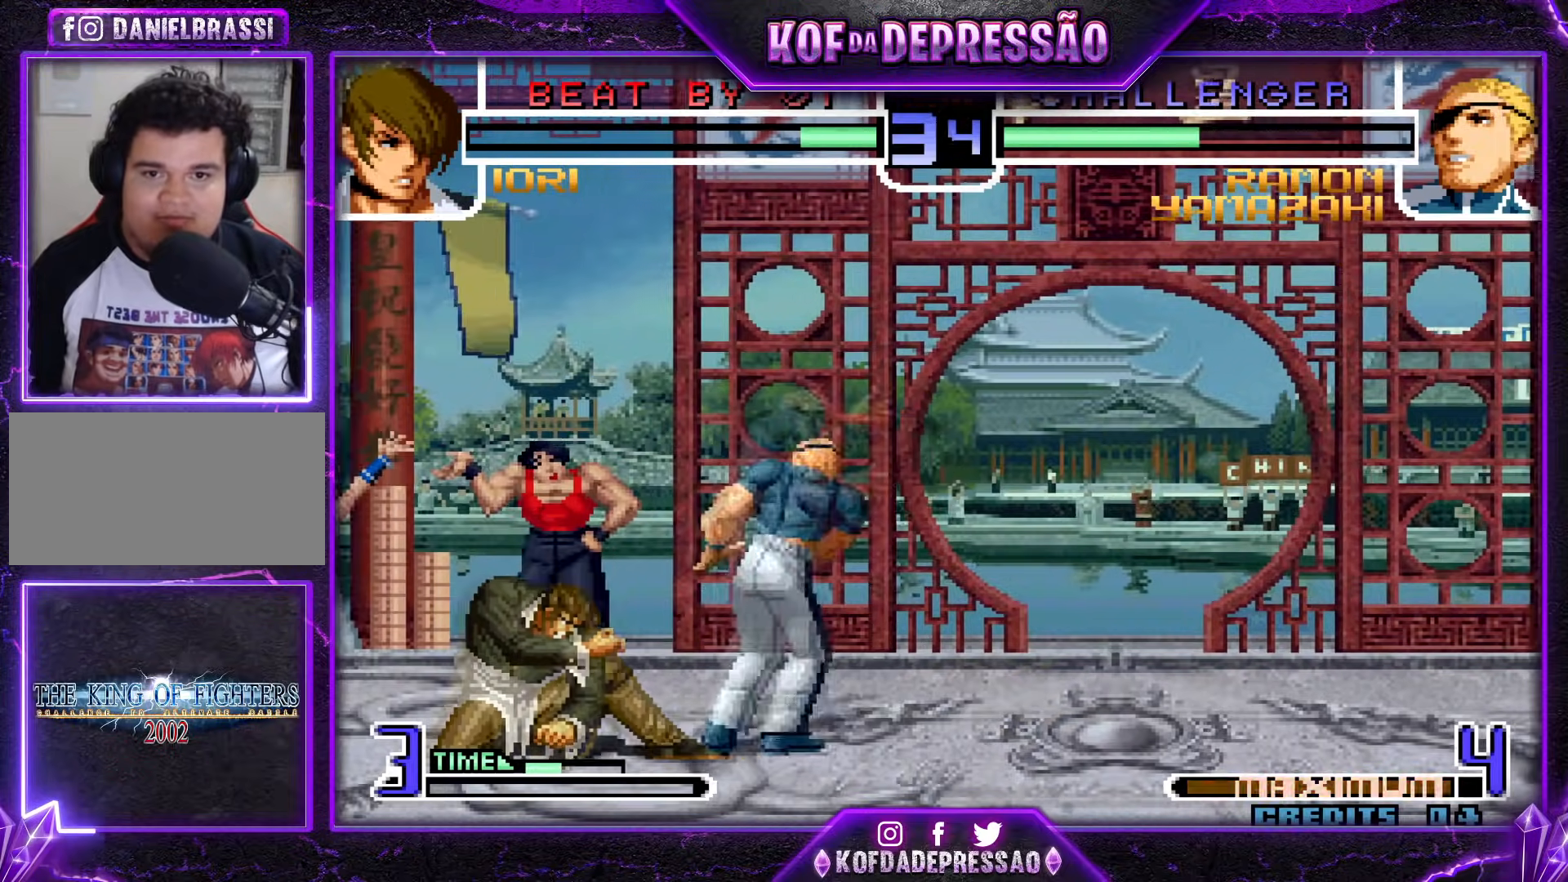
{"buttons": [], "events": [[233, "TRIANGLE", "down"], [367, "TRIANGLE", "up"]]}
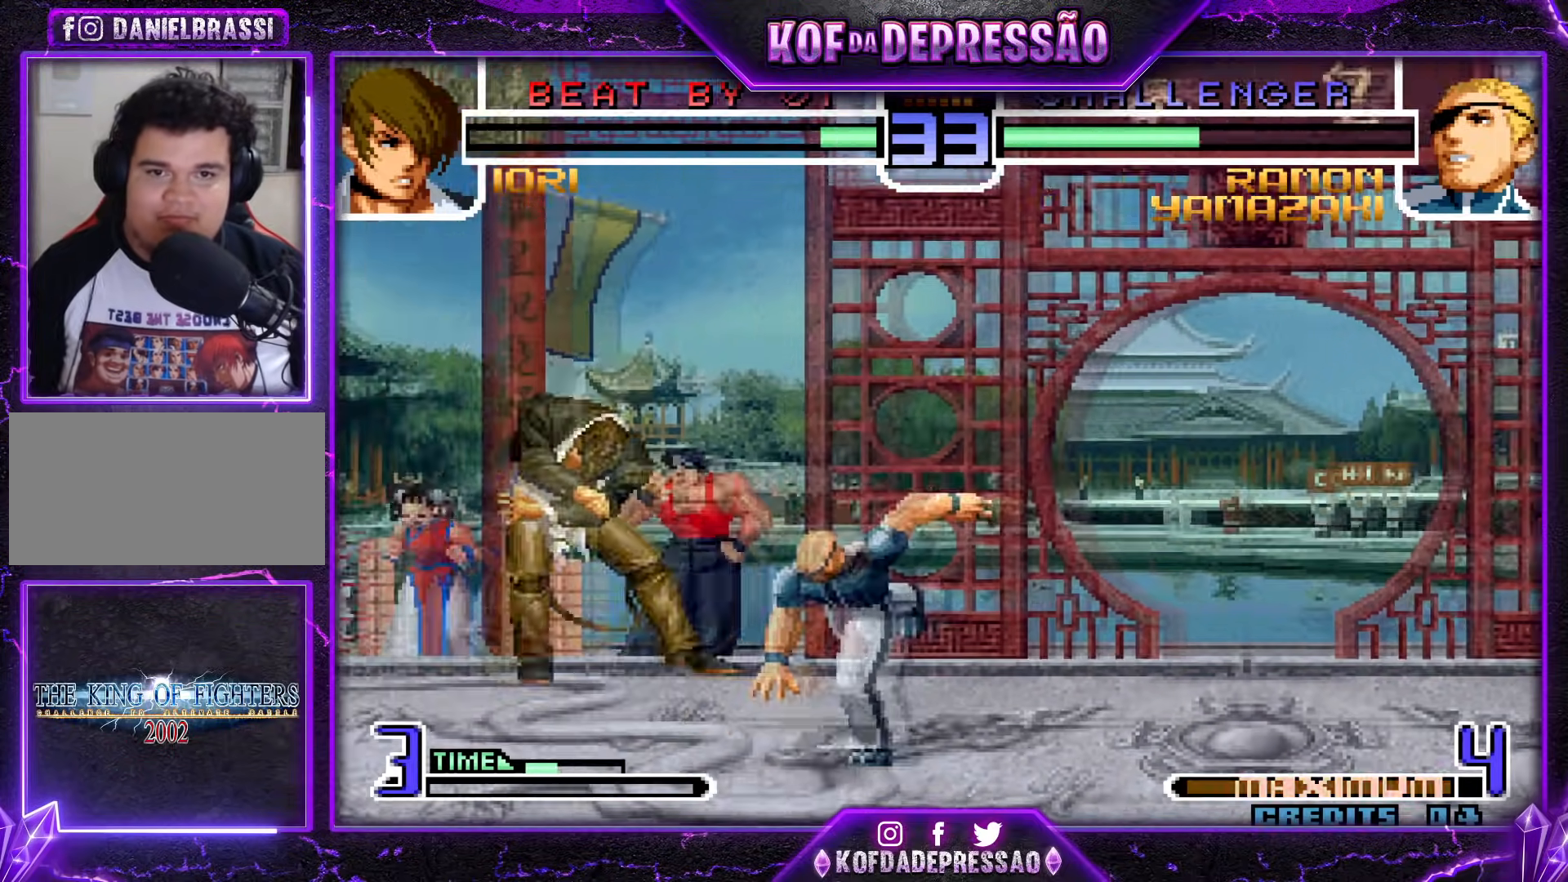
{"buttons": [], "events": []}
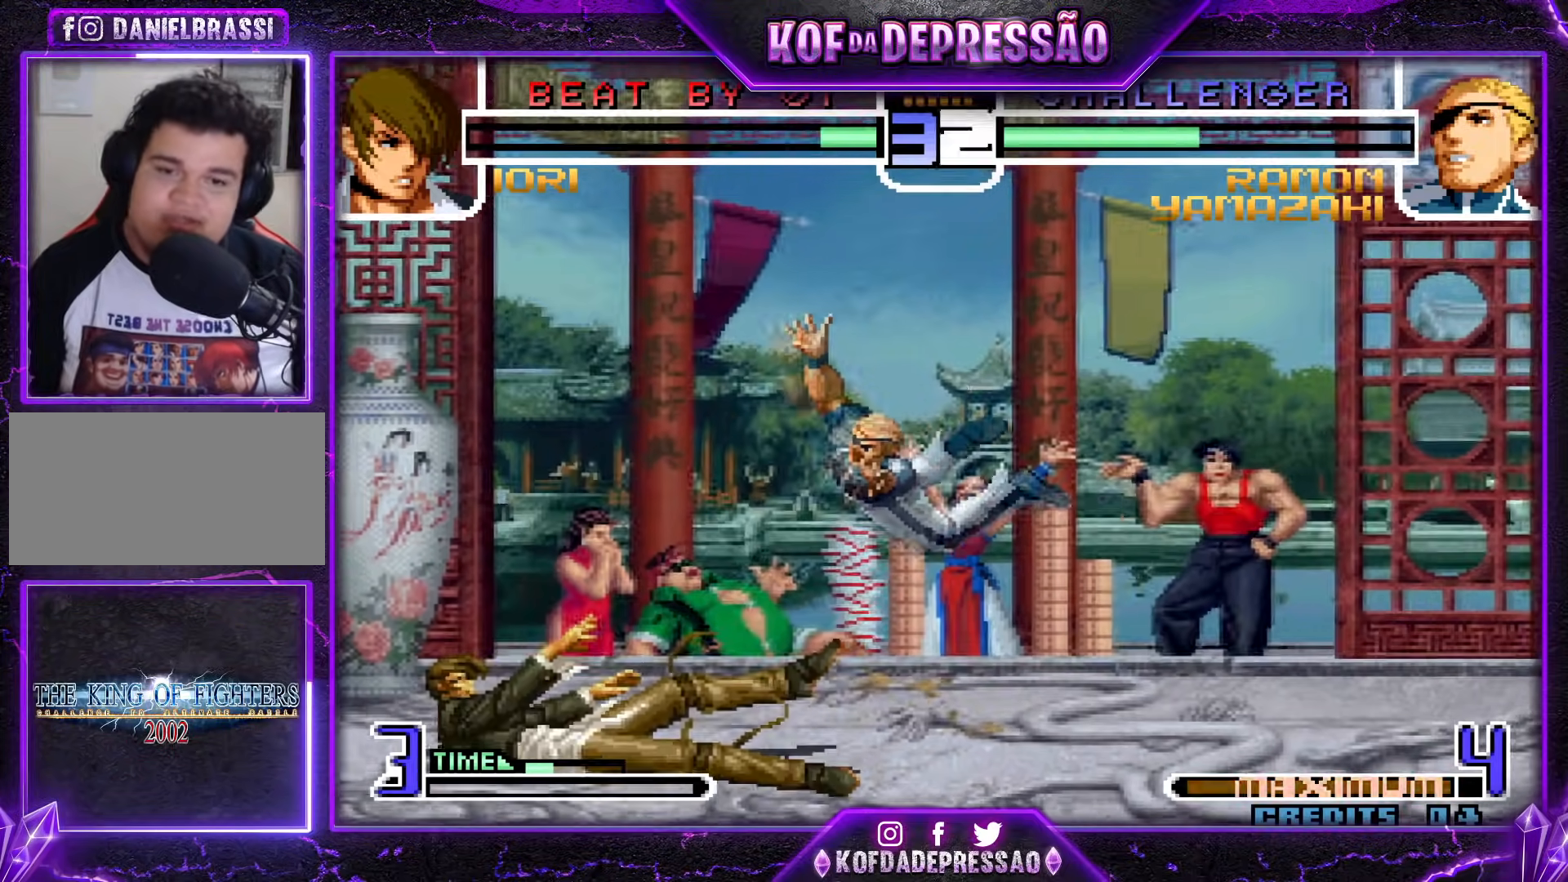
{"buttons": ["R1"], "events": [[484, "R1", "down"]]}
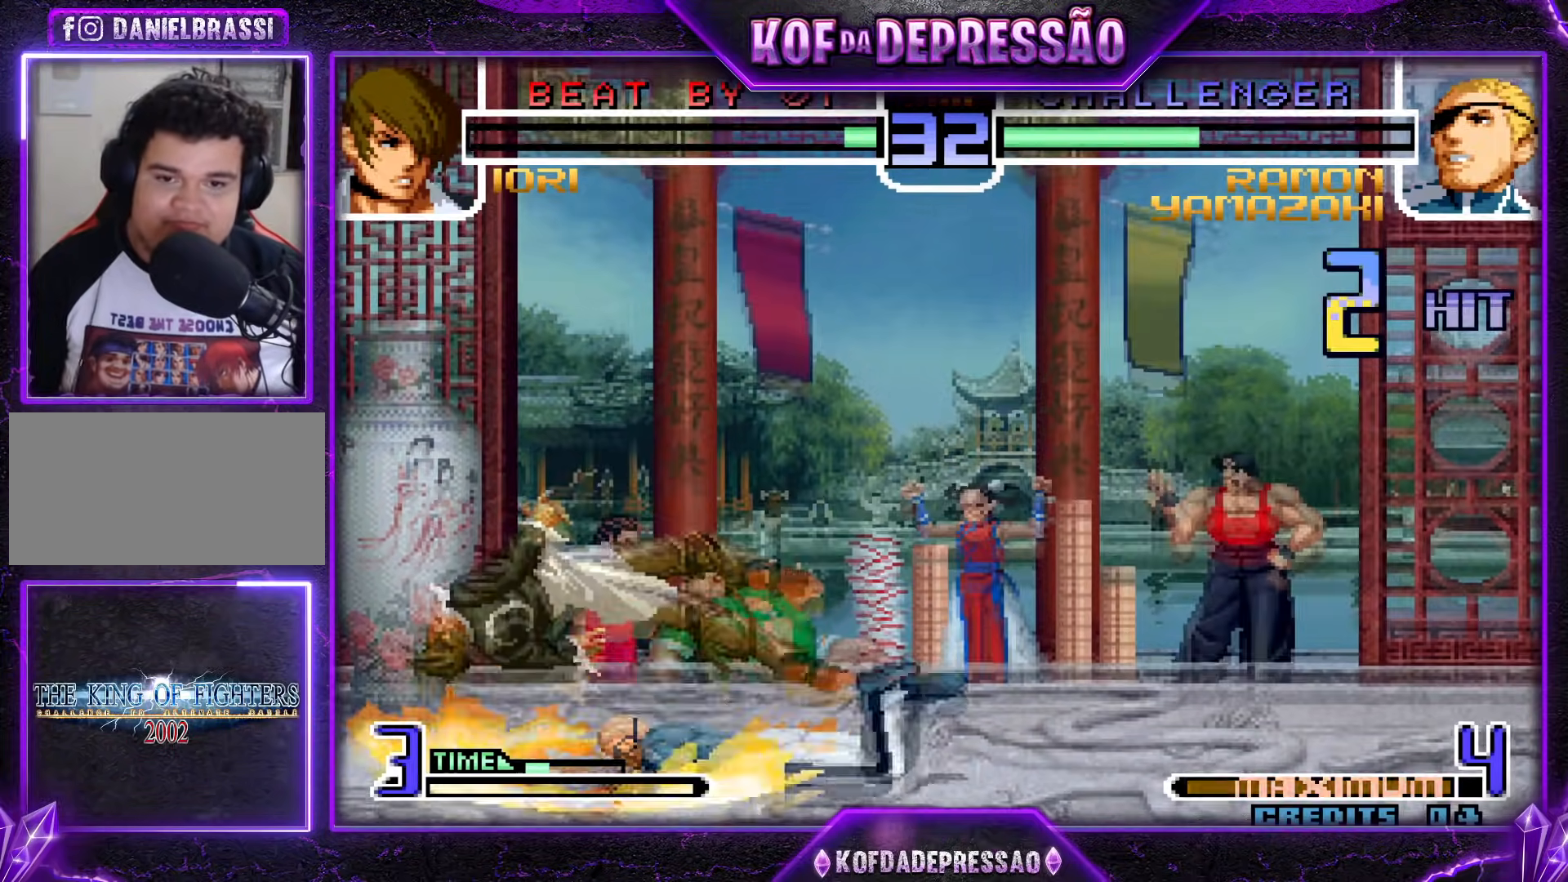
{"buttons": [], "events": [[167, "R1", "up"]]}
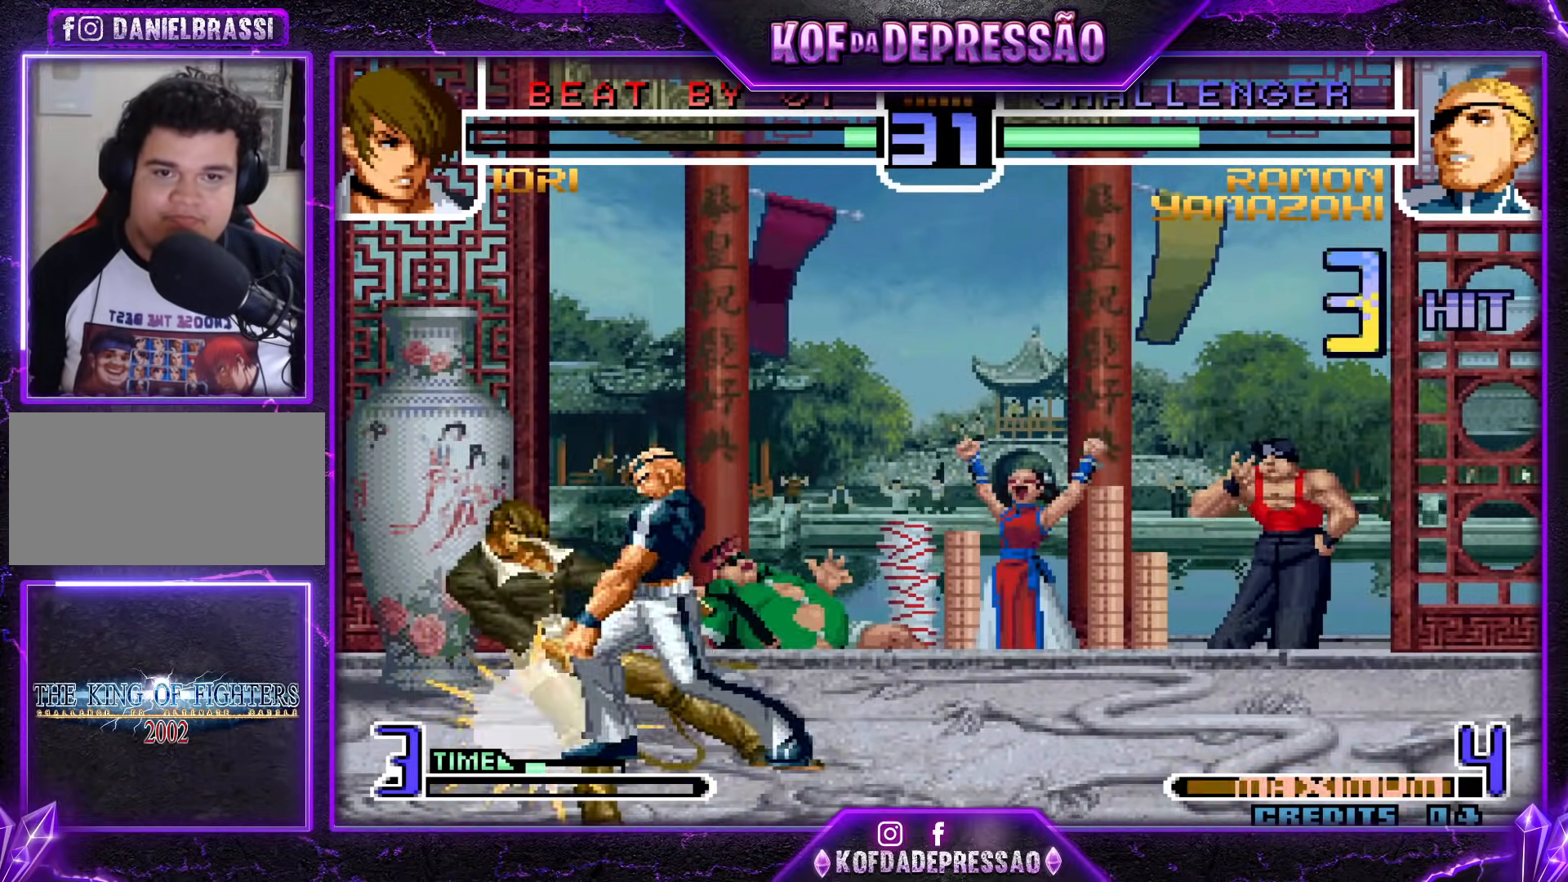
{"buttons": [], "events": []}
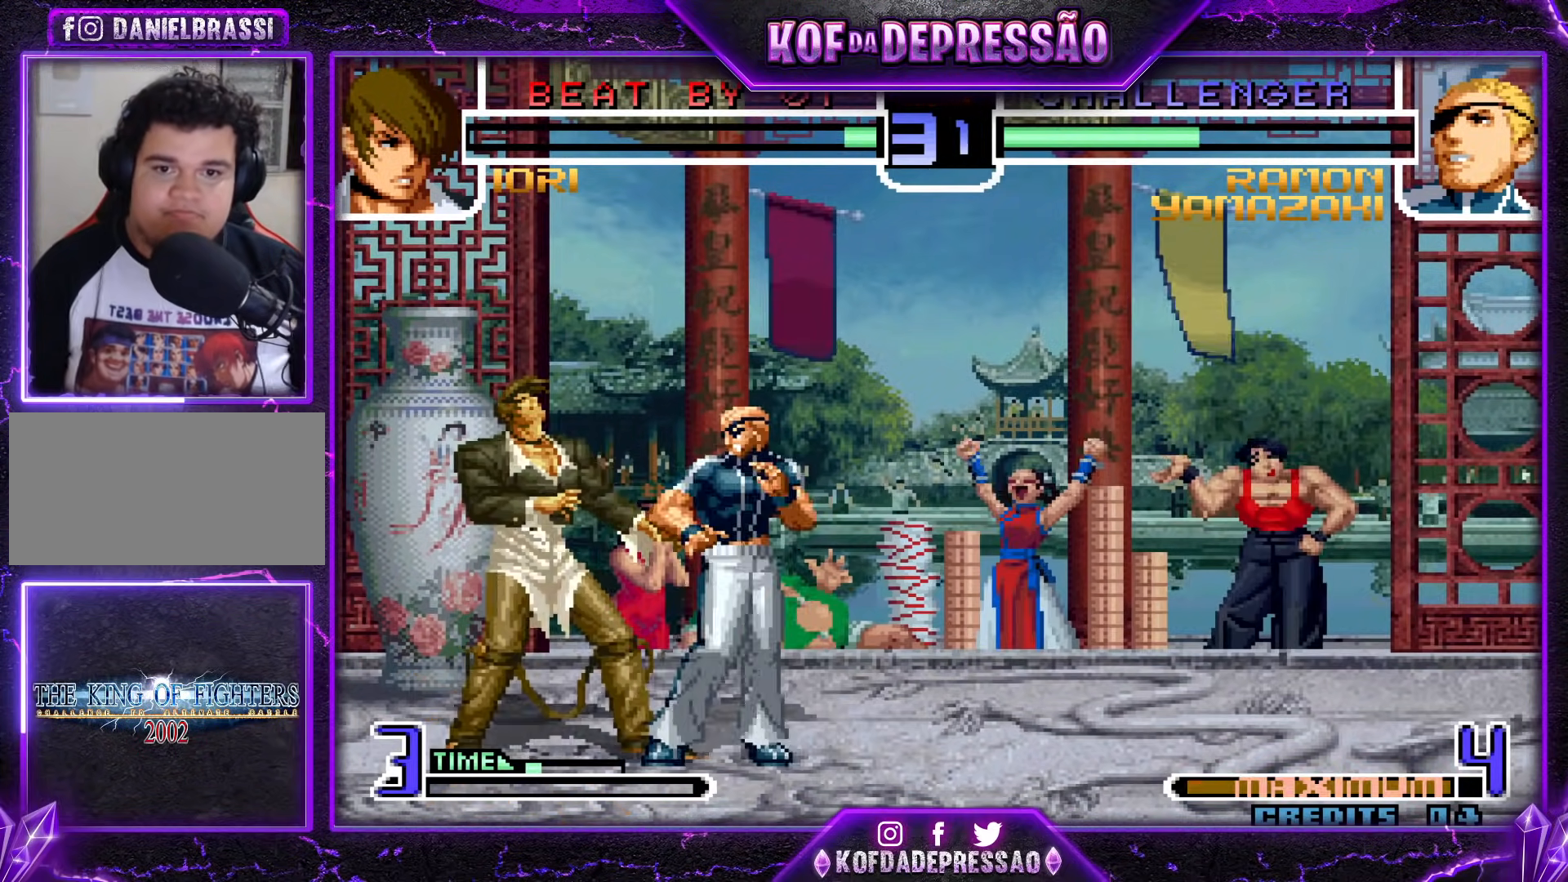
{"buttons": [], "events": [[50, "R1", "down"], [267, "CROSS", "down"], [267, "SQUARE", "down"], [267, "TRIANGLE", "down"], [401, "CROSS", "up"], [401, "SQUARE", "up"], [417, "R1", "up"], [417, "TRIANGLE", "up"]]}
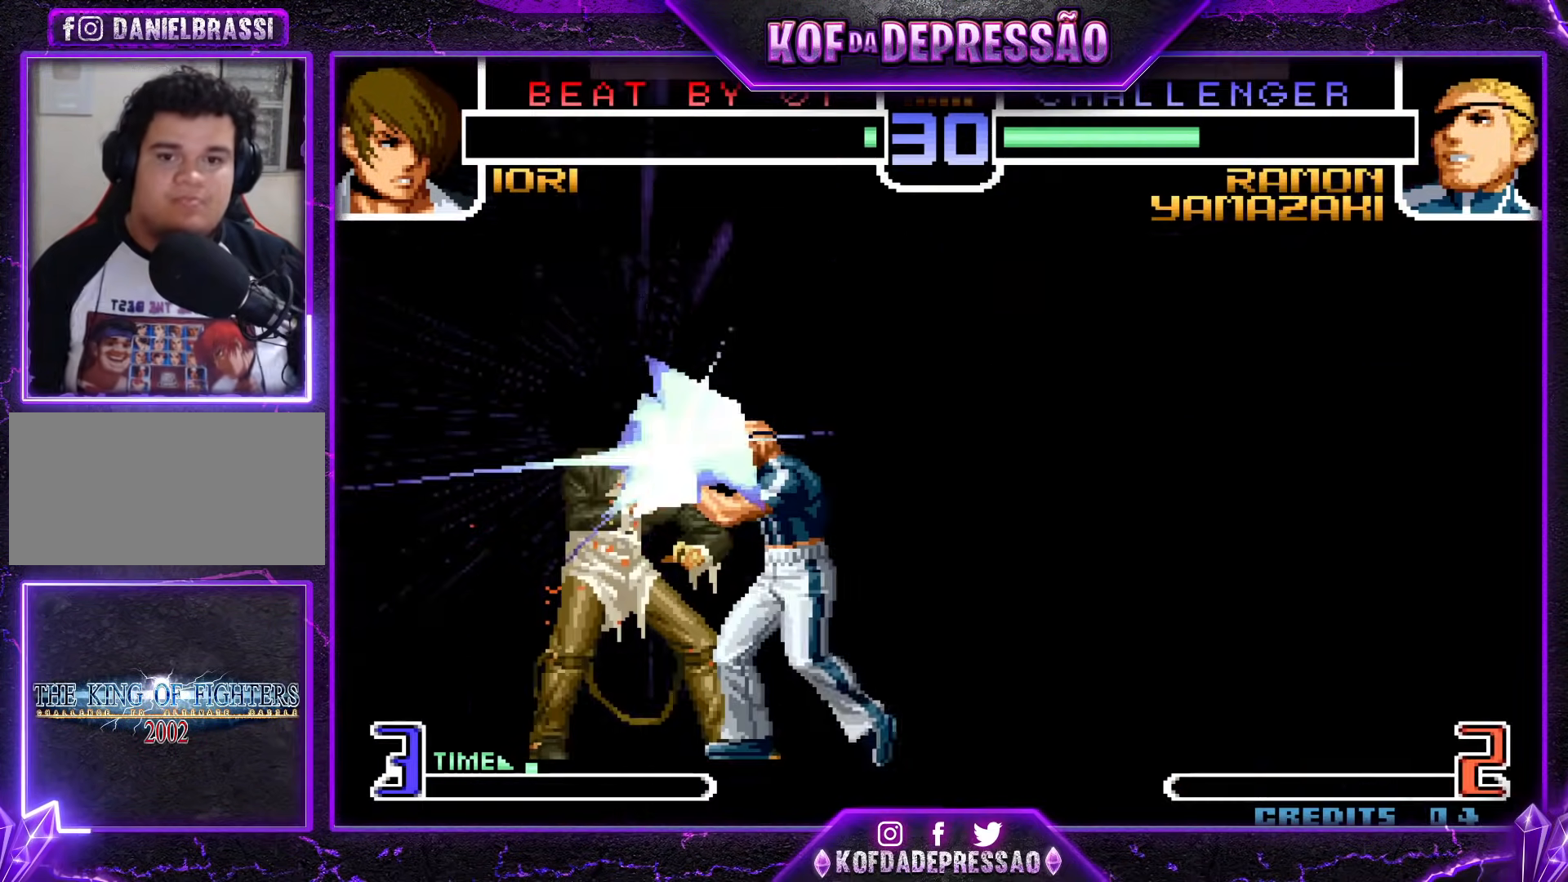
{"buttons": [], "events": []}
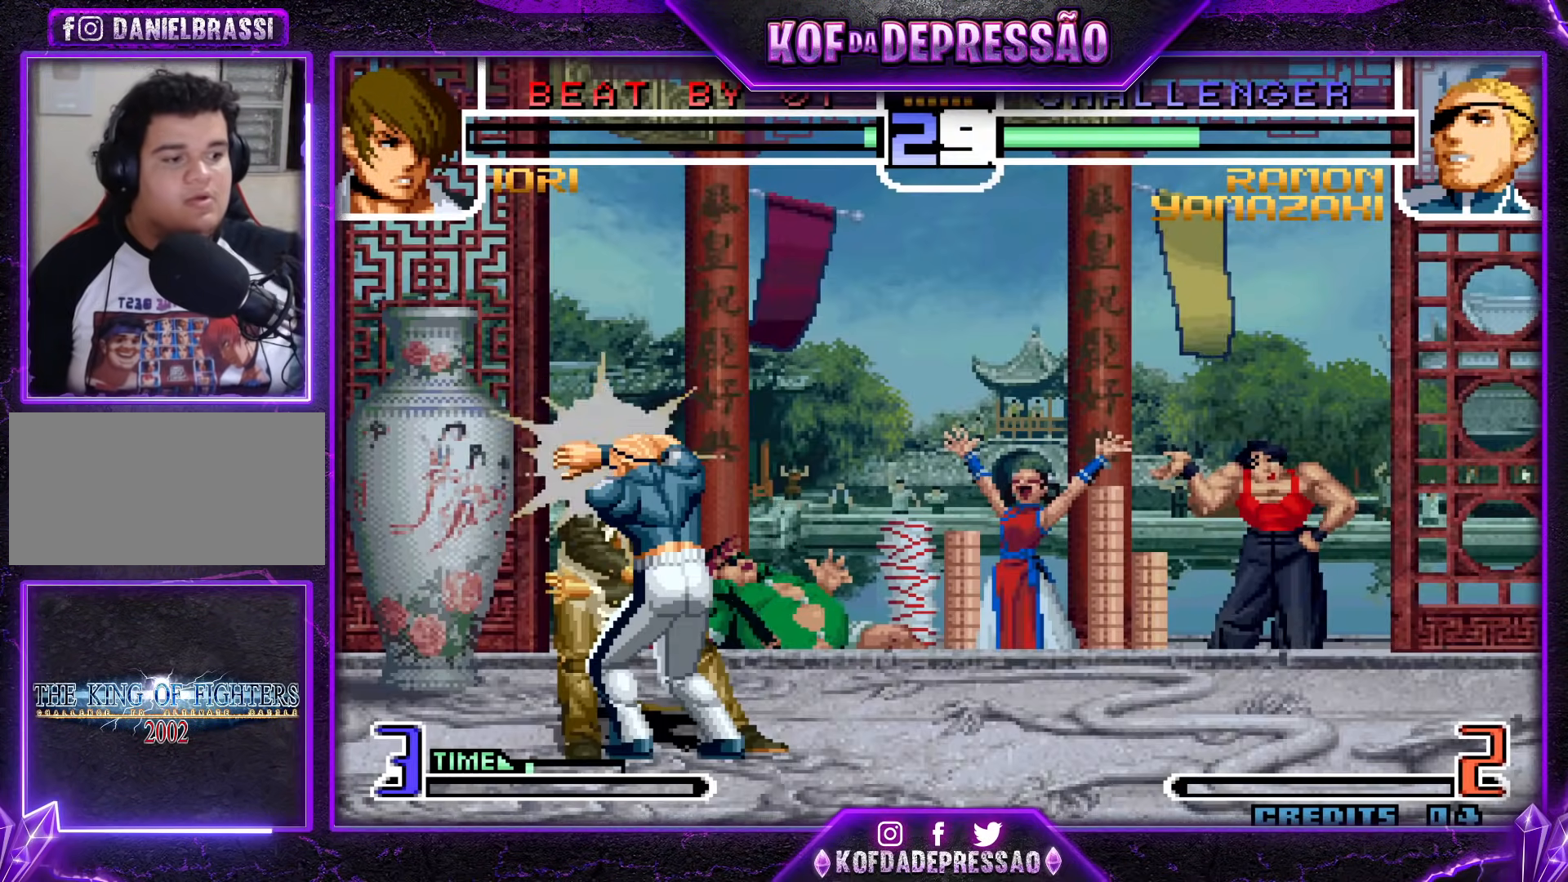
{"buttons": [], "events": []}
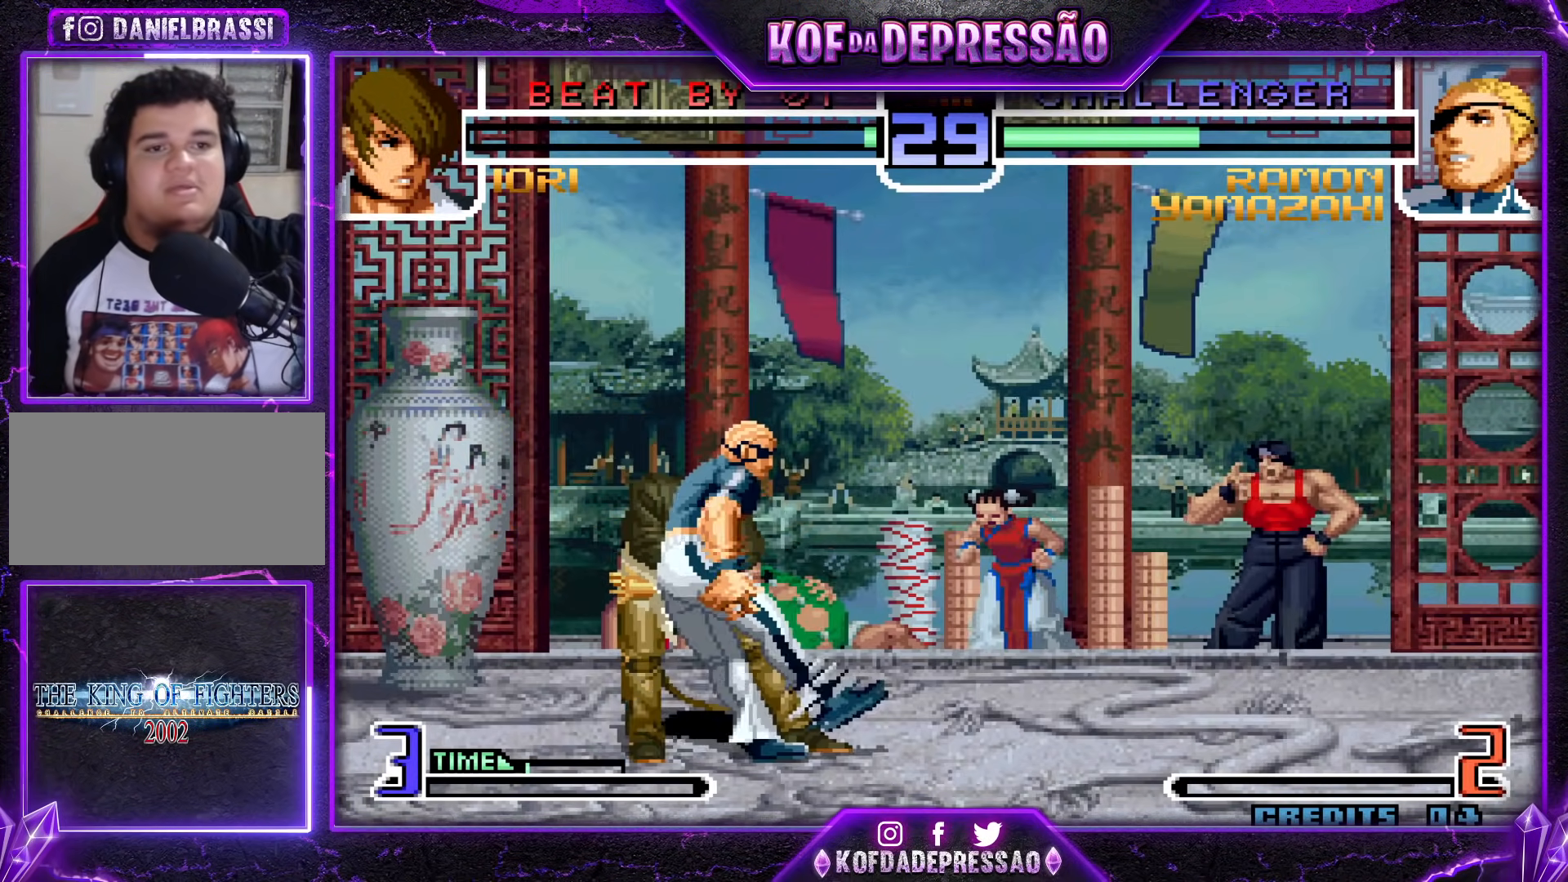
{"buttons": [], "events": []}
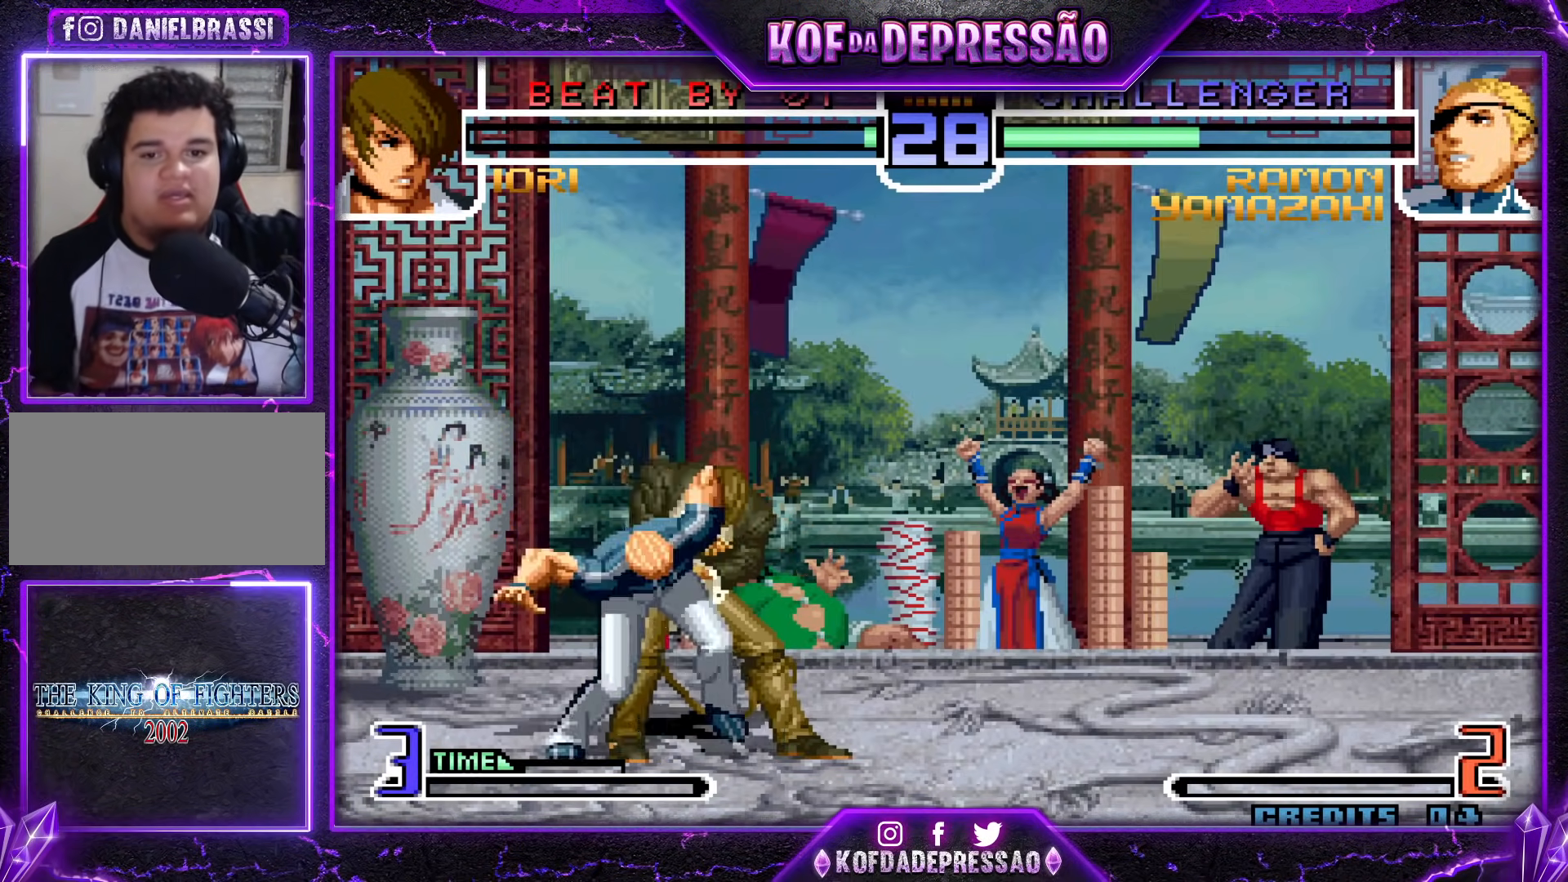
{"buttons": [], "events": []}
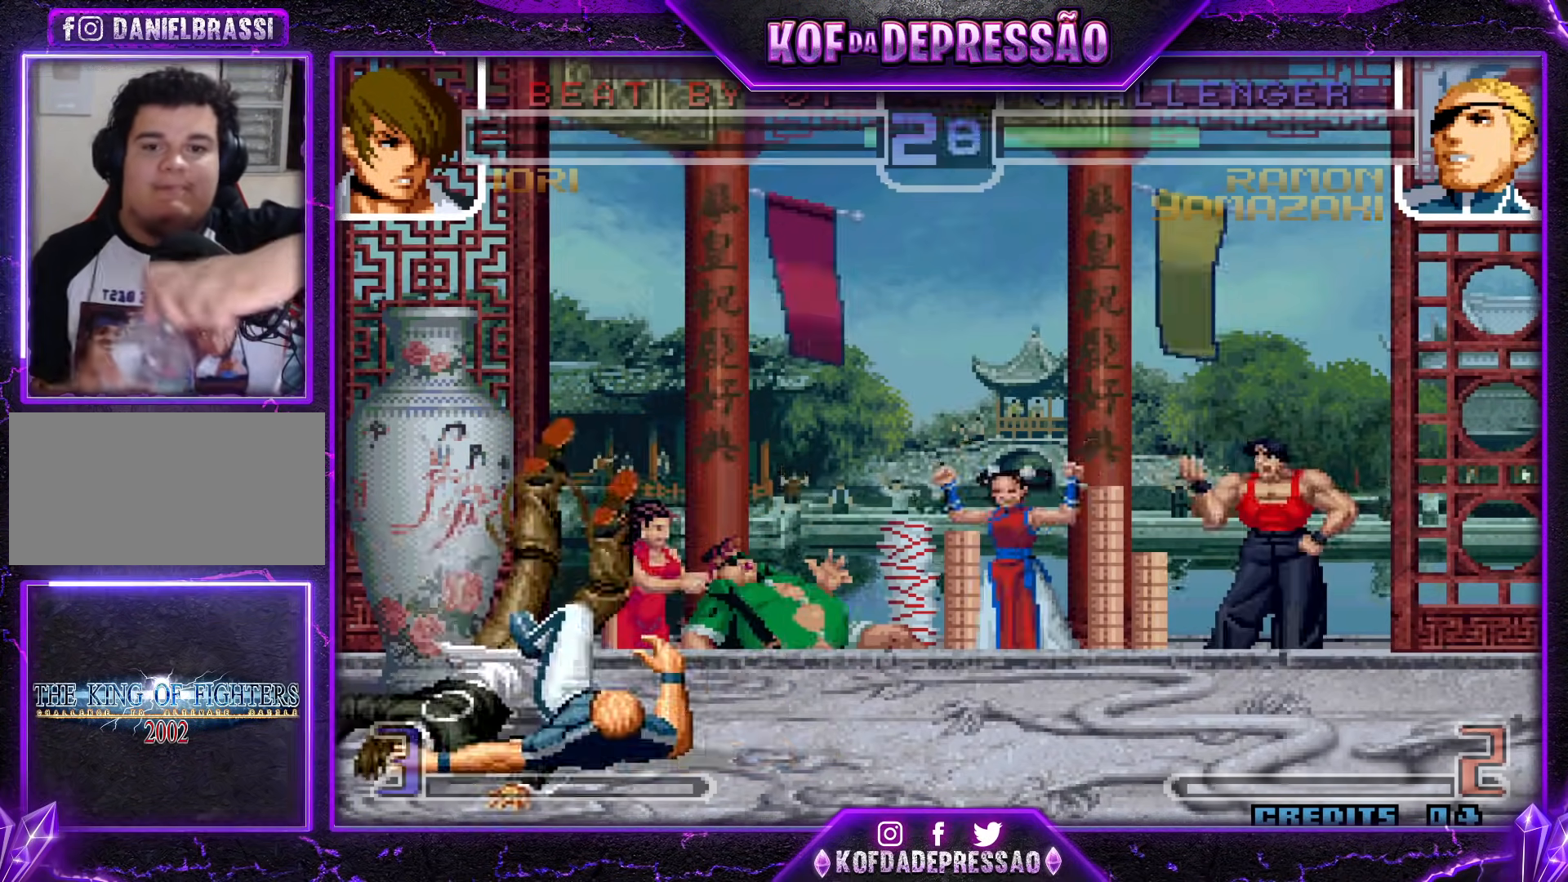
{"buttons": [], "events": []}
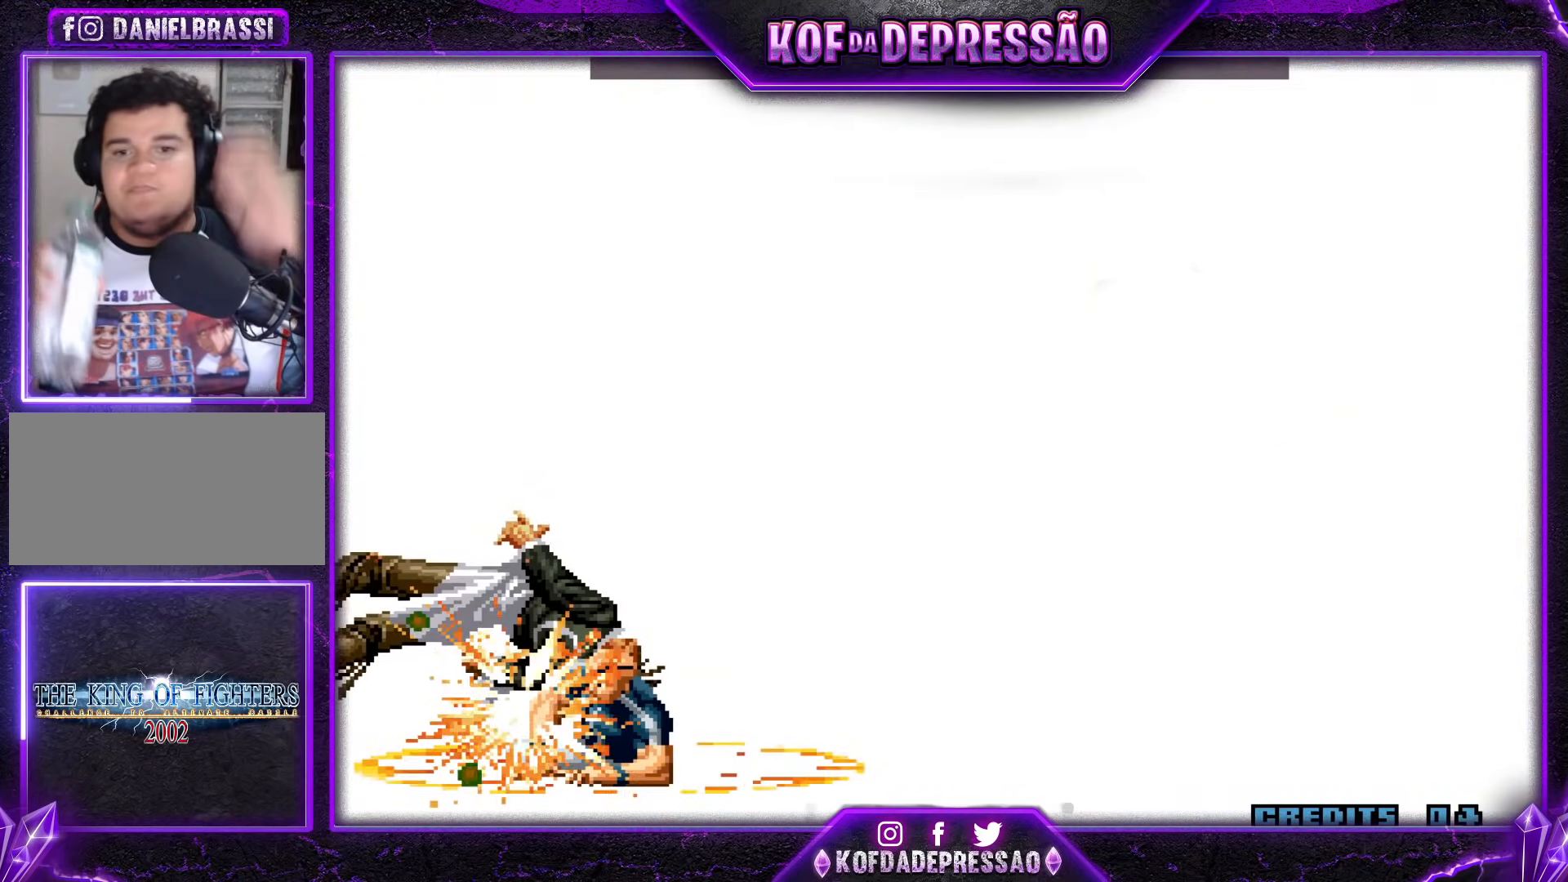
{"buttons": [], "events": [[401, "CROSS", "down"], [401, "SQUARE", "down"], [451, "CROSS", "up"], [468, "SQUARE", "up"]]}
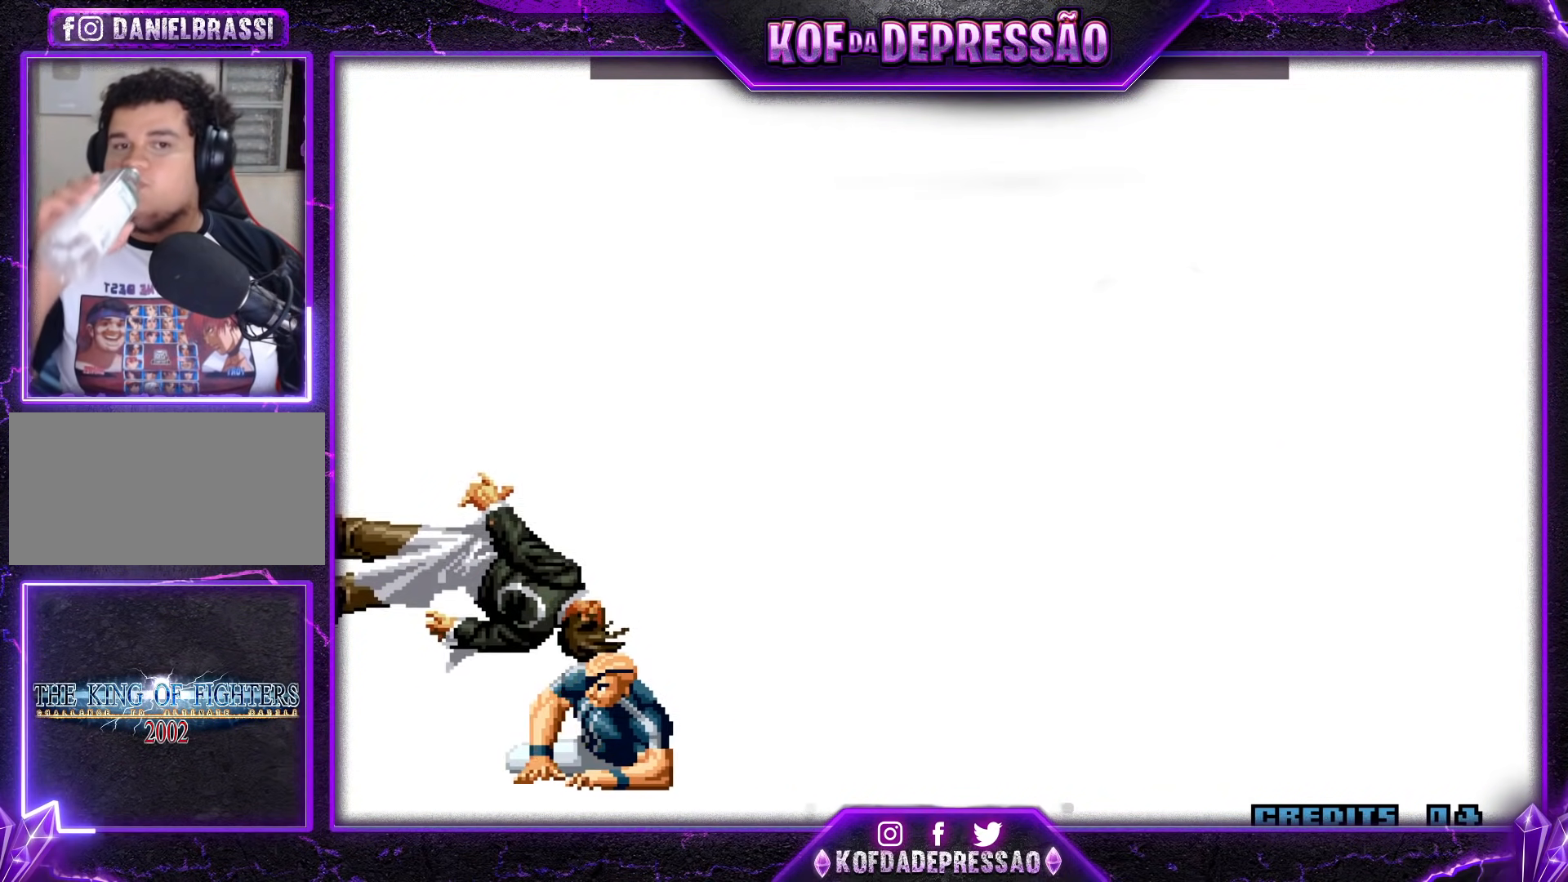
{"buttons": [], "events": [[50, "SQUARE", "down"], [150, "SQUARE", "up"], [217, "SQUARE", "down"], [284, "SQUARE", "up"], [367, "SQUARE", "down"], [384, "CROSS", "down"], [434, "CROSS", "up"], [434, "SQUARE", "up"]]}
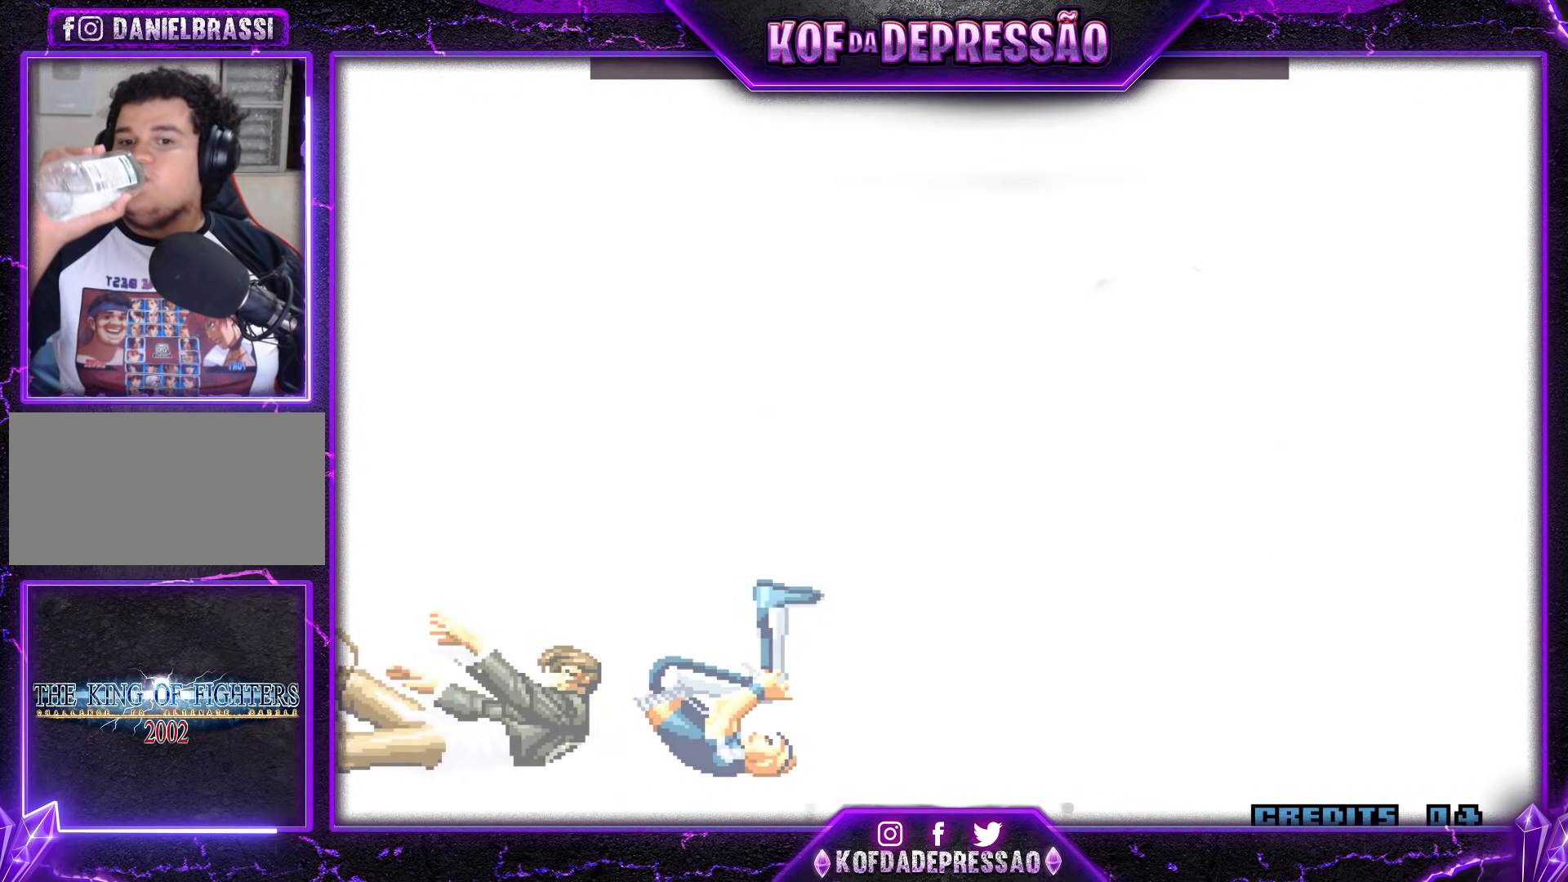
{"buttons": ["CROSS", "SQUARE"], "events": [[17, "CROSS", "down"], [17, "SQUARE", "down"], [84, "CROSS", "up"], [100, "SQUARE", "up"], [167, "CROSS", "down"], [184, "SQUARE", "down"], [251, "CROSS", "up"], [251, "SQUARE", "up"], [317, "CROSS", "down"], [334, "SQUARE", "down"], [384, "SQUARE", "up"], [401, "CROSS", "up"], [468, "SQUARE", "down"], [484, "CROSS", "down"]]}
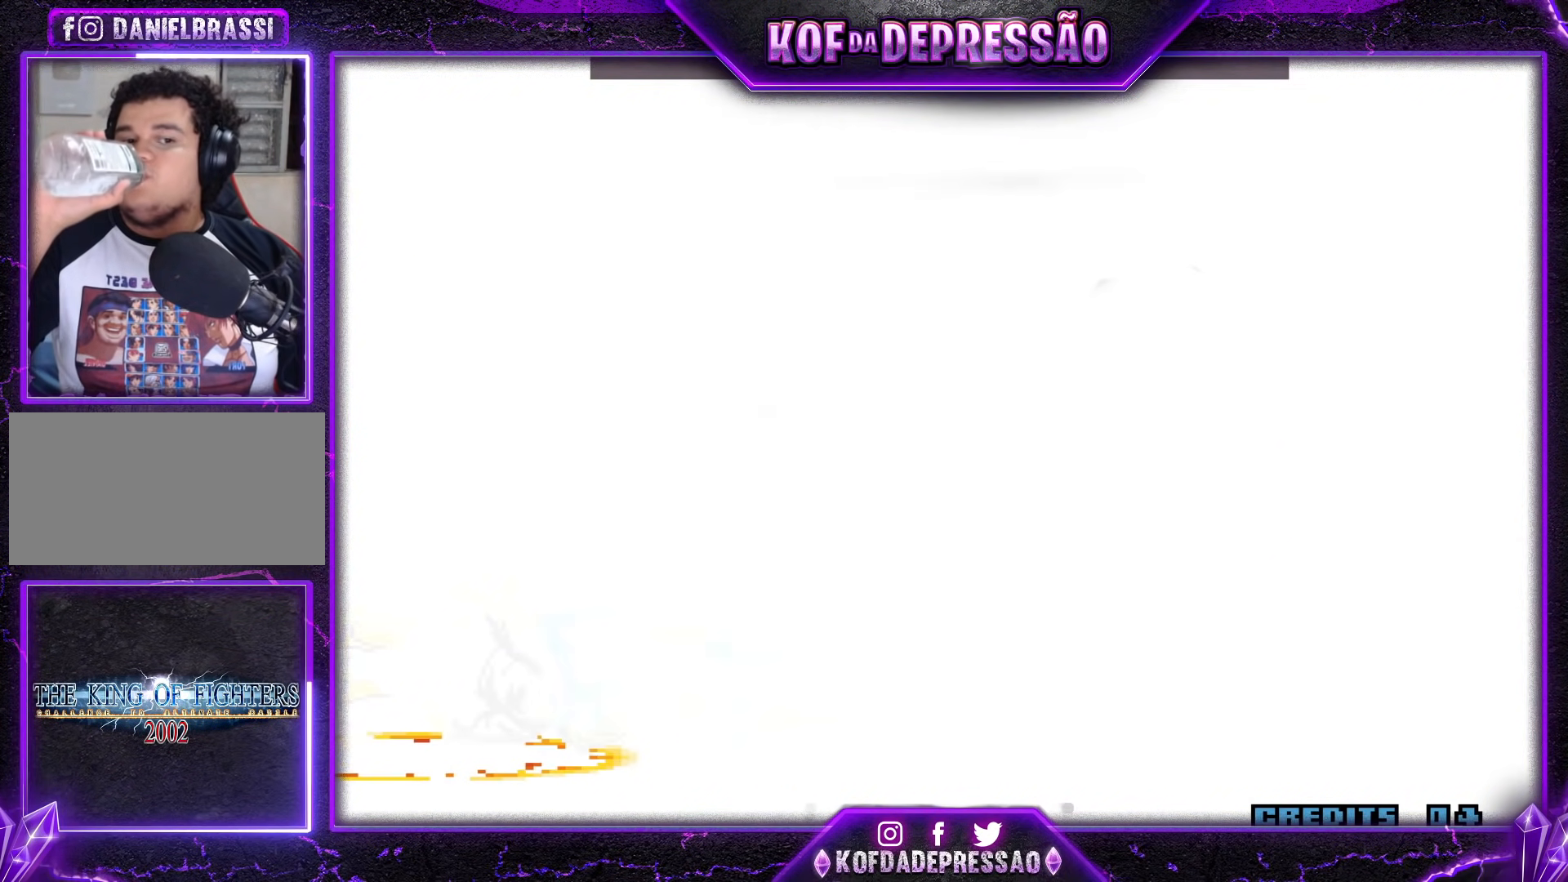
{"buttons": ["CROSS", "SQUARE"], "events": [[50, "CROSS", "up"], [50, "SQUARE", "up"], [150, "CROSS", "down"], [150, "SQUARE", "down"], [217, "CROSS", "up"], [217, "SQUARE", "up"], [284, "CROSS", "down"], [284, "SQUARE", "down"], [350, "CROSS", "up"], [367, "SQUARE", "up"], [400, "CROSS", "down"], [417, "SQUARE", "down"], [467, "CROSS", "up"], [467, "SQUARE", "up"], [500, "CROSS", "down"], [500, "SQUARE", "down"]]}
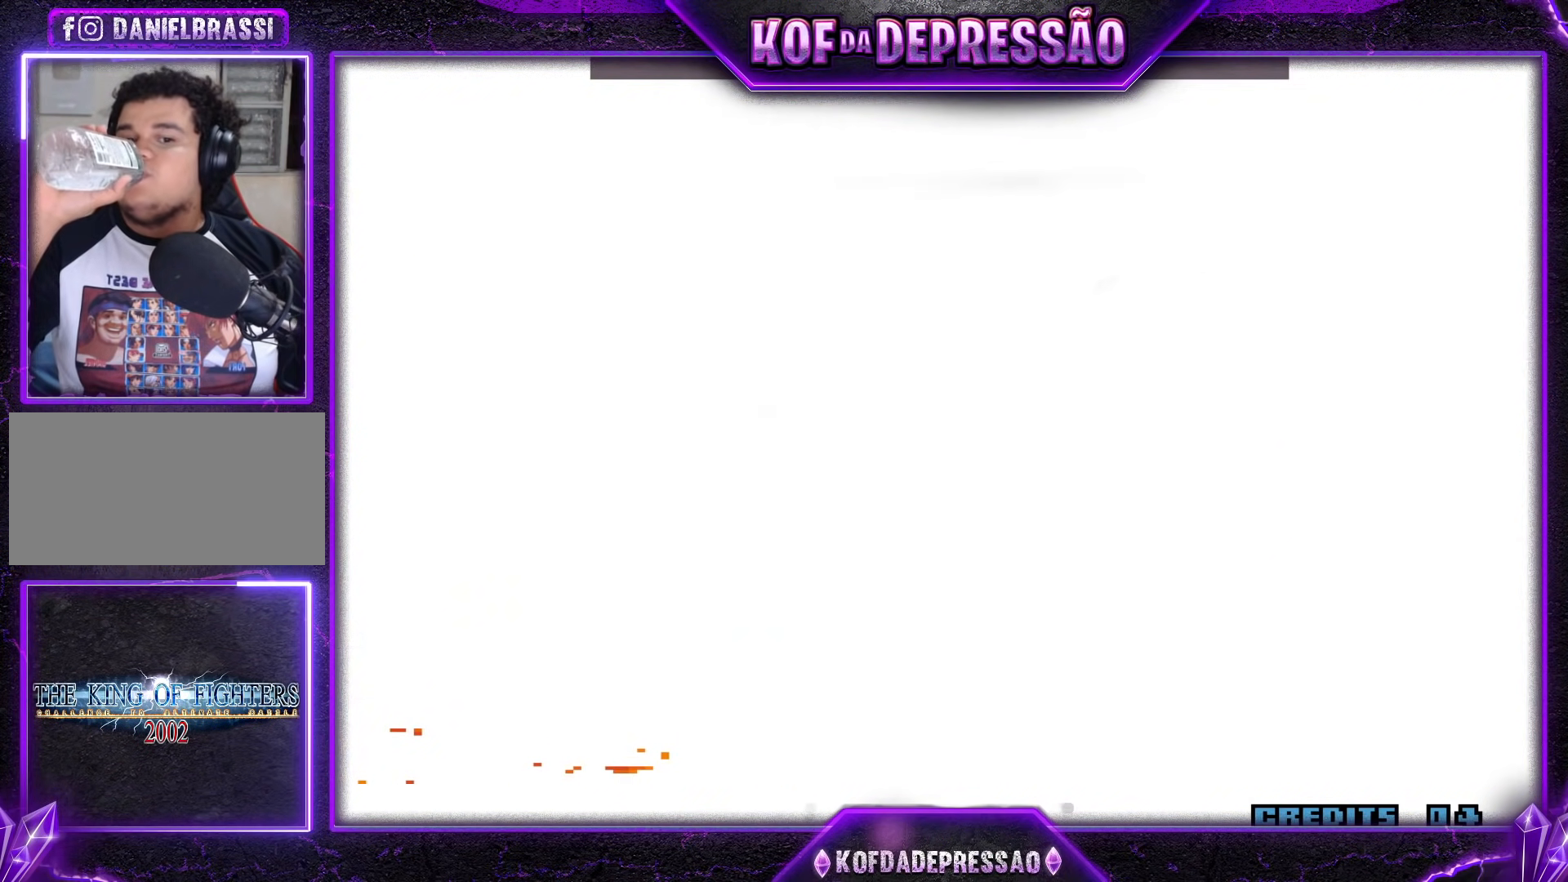
{"buttons": [], "events": [[34, "CROSS", "up"], [34, "SQUARE", "up"], [84, "SQUARE", "down"], [134, "SQUARE", "up"], [267, "SQUARE", "down"], [334, "SQUARE", "up"], [351, "SQUARE", "down"], [401, "SQUARE", "up"], [451, "SQUARE", "down"], [501, "SQUARE", "up"]]}
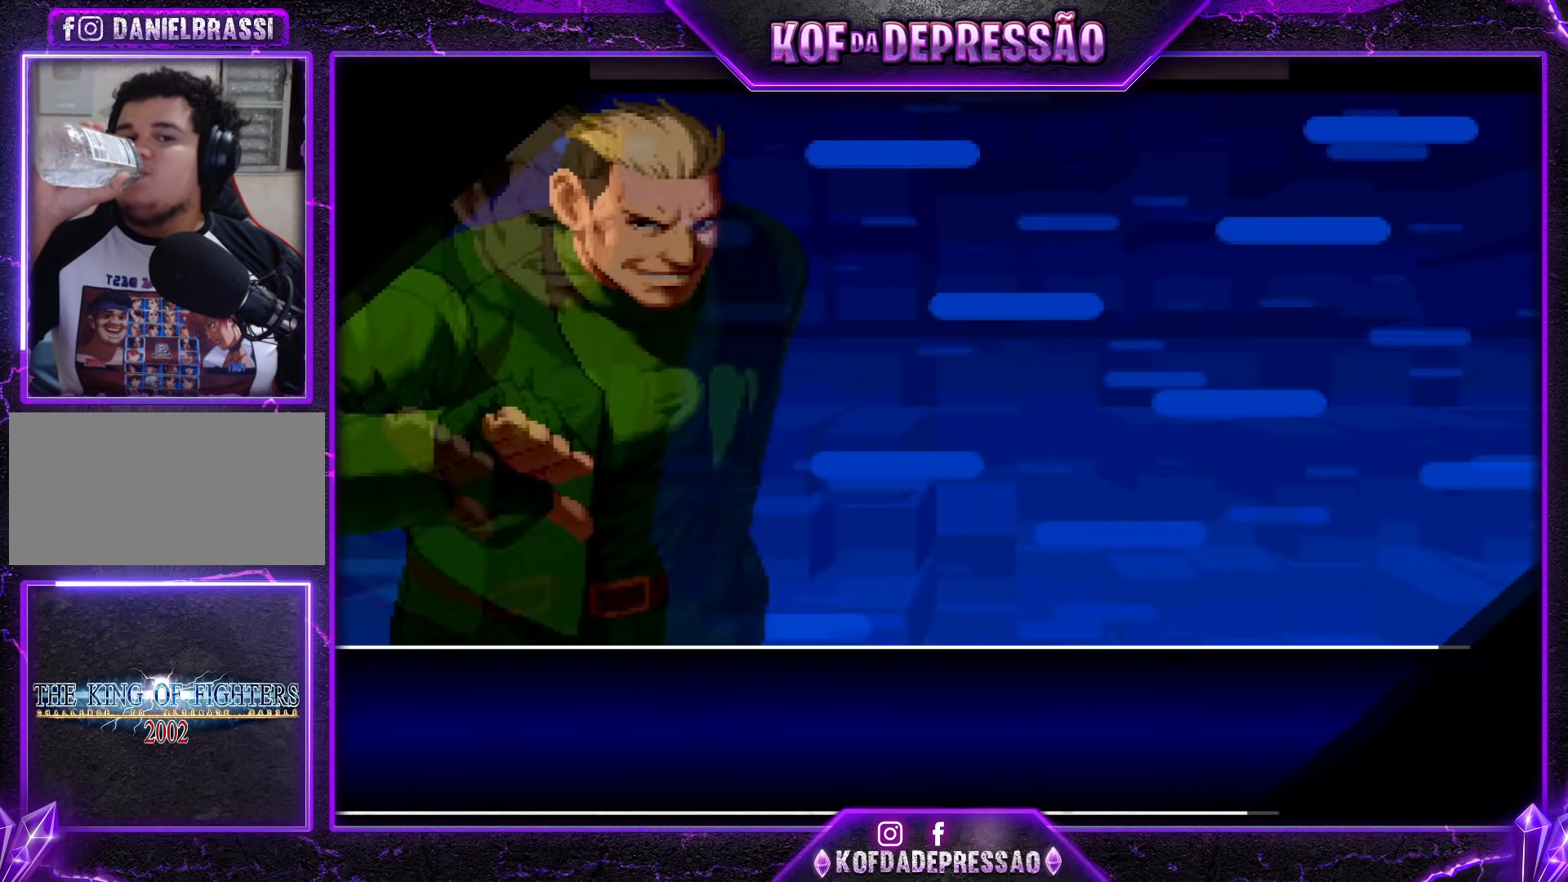
{"buttons": [], "events": [[117, "SQUARE", "down"], [183, "SQUARE", "up"]]}
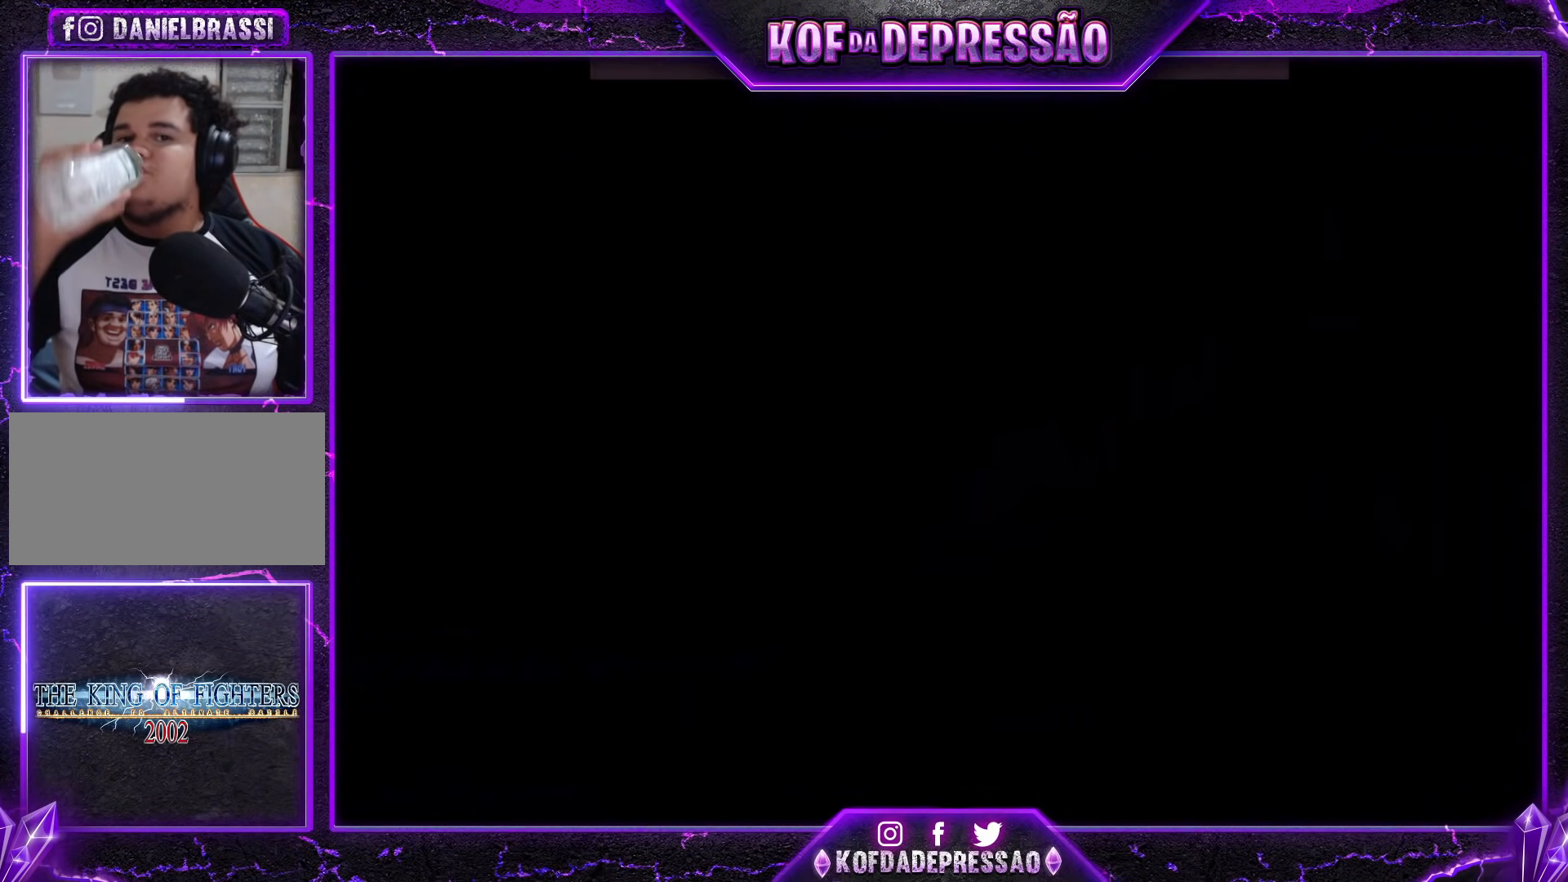
{"buttons": [], "events": []}
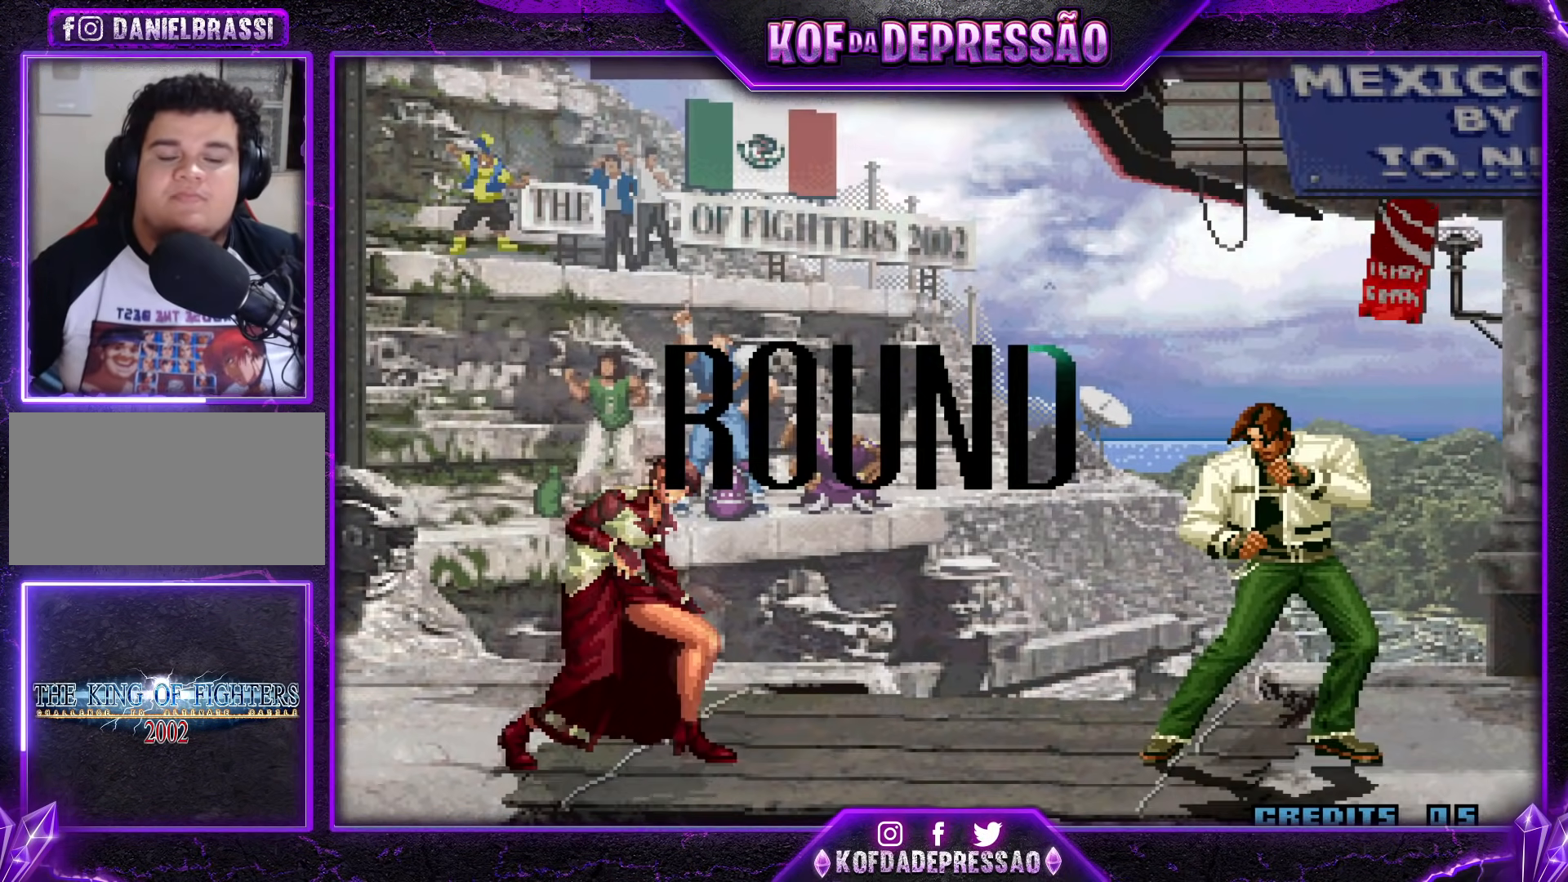
{"buttons": [], "events": [[250, "TRIANGLE", "down"], [267, "CIRCLE", "down"], [267, "SQUARE", "down"], [284, "CIRCLE", "up"], [284, "CROSS", "down"], [300, "CROSS", "up"], [300, "SQUARE", "up"], [317, "TRIANGLE", "up"], [384, "CROSS", "down"], [384, "SQUARE", "down"], [384, "TRIANGLE", "down"], [417, "CROSS", "up"], [434, "SQUARE", "up"], [450, "TRIANGLE", "up"]]}
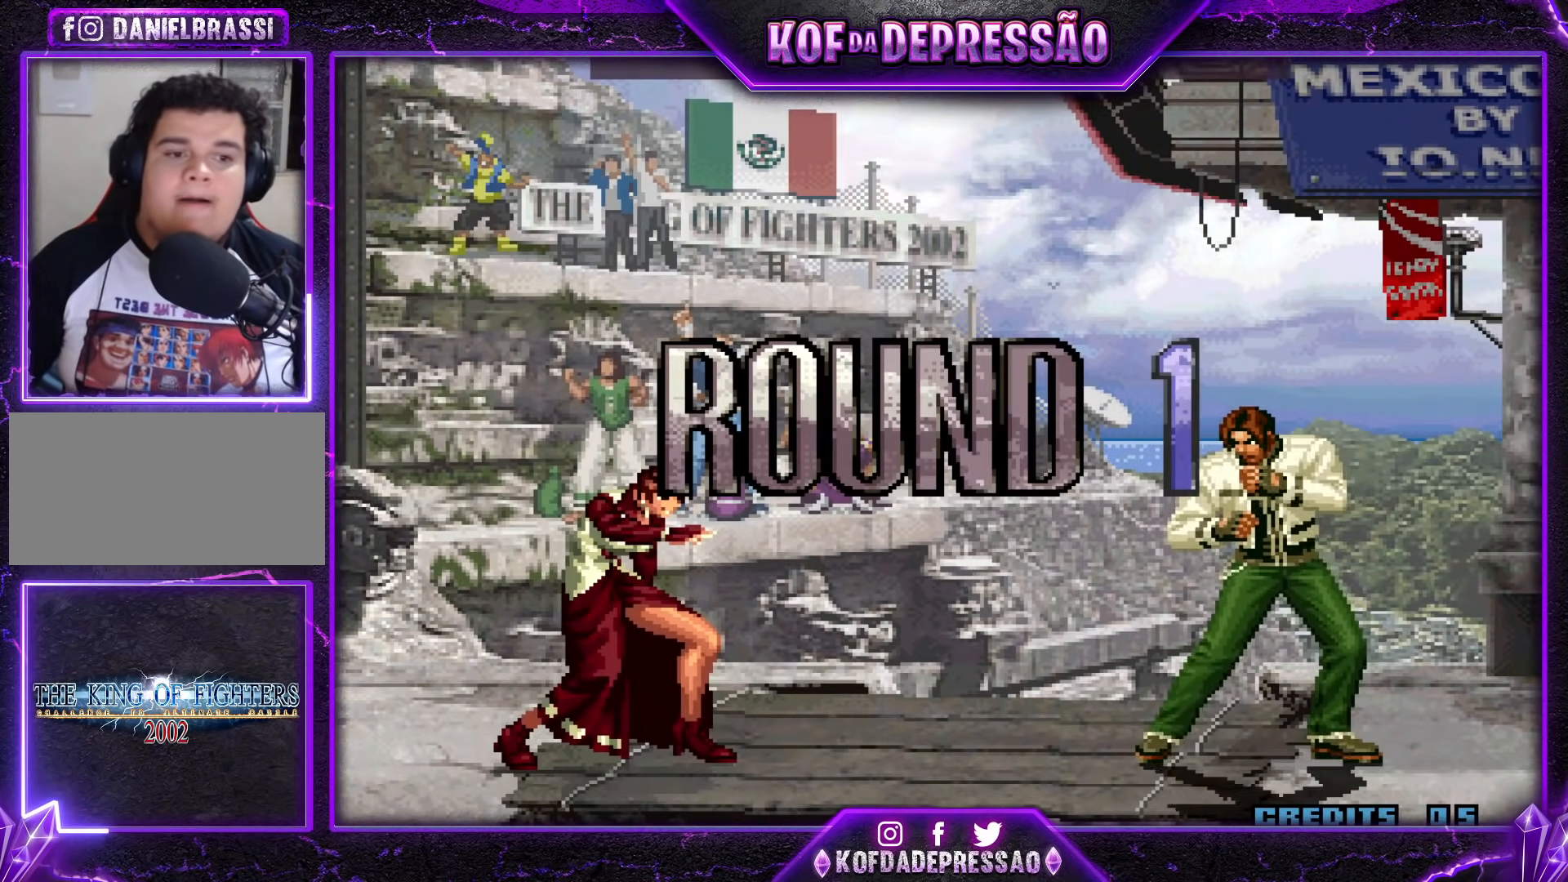
{"buttons": ["CROSS", "SQUARE", "TRIANGLE"], "events": [[84, "CROSS", "down"], [101, "CROSS", "up"], [167, "SQUARE", "down"], [167, "TRIANGLE", "down"], [217, "CROSS", "down"], [267, "TRIANGLE", "up"], [301, "SQUARE", "up"], [351, "TRIANGLE", "down"], [384, "R1", "down"], [384, "SQUARE", "down"], [468, "R1", "up"]]}
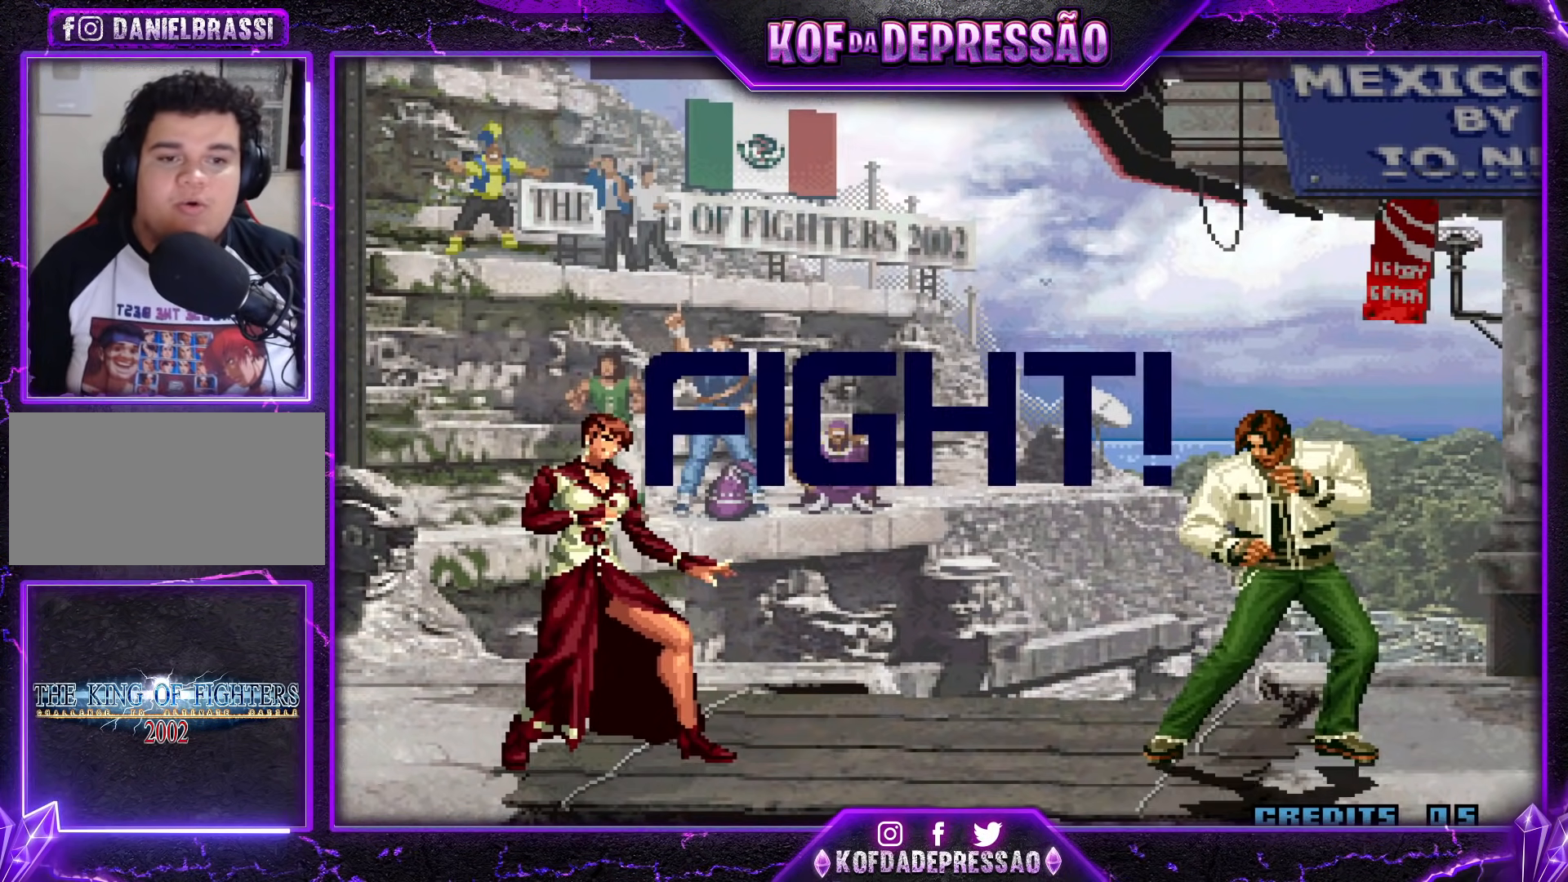
{"buttons": [], "events": [[83, "CROSS", "up"], [117, "SQUARE", "up"], [150, "CROSS", "down"], [167, "TRIANGLE", "up"], [233, "CROSS", "up"]]}
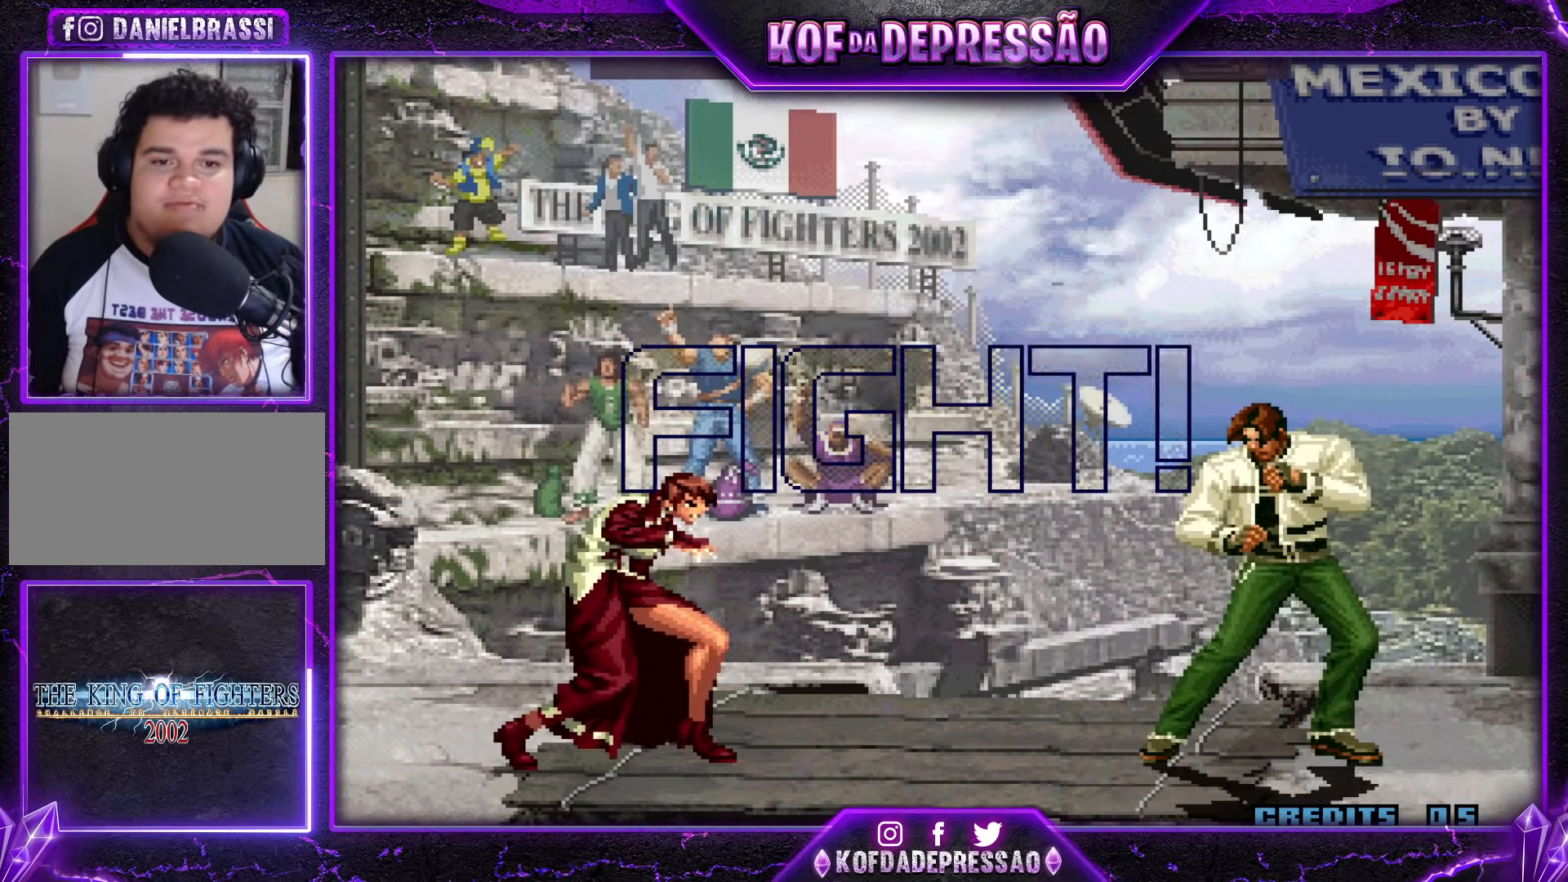
{"buttons": [], "events": [[117, "CROSS", "down"], [117, "R1", "down"], [217, "CROSS", "up"], [251, "R1", "up"], [401, "TRIANGLE", "down"], [501, "TRIANGLE", "up"]]}